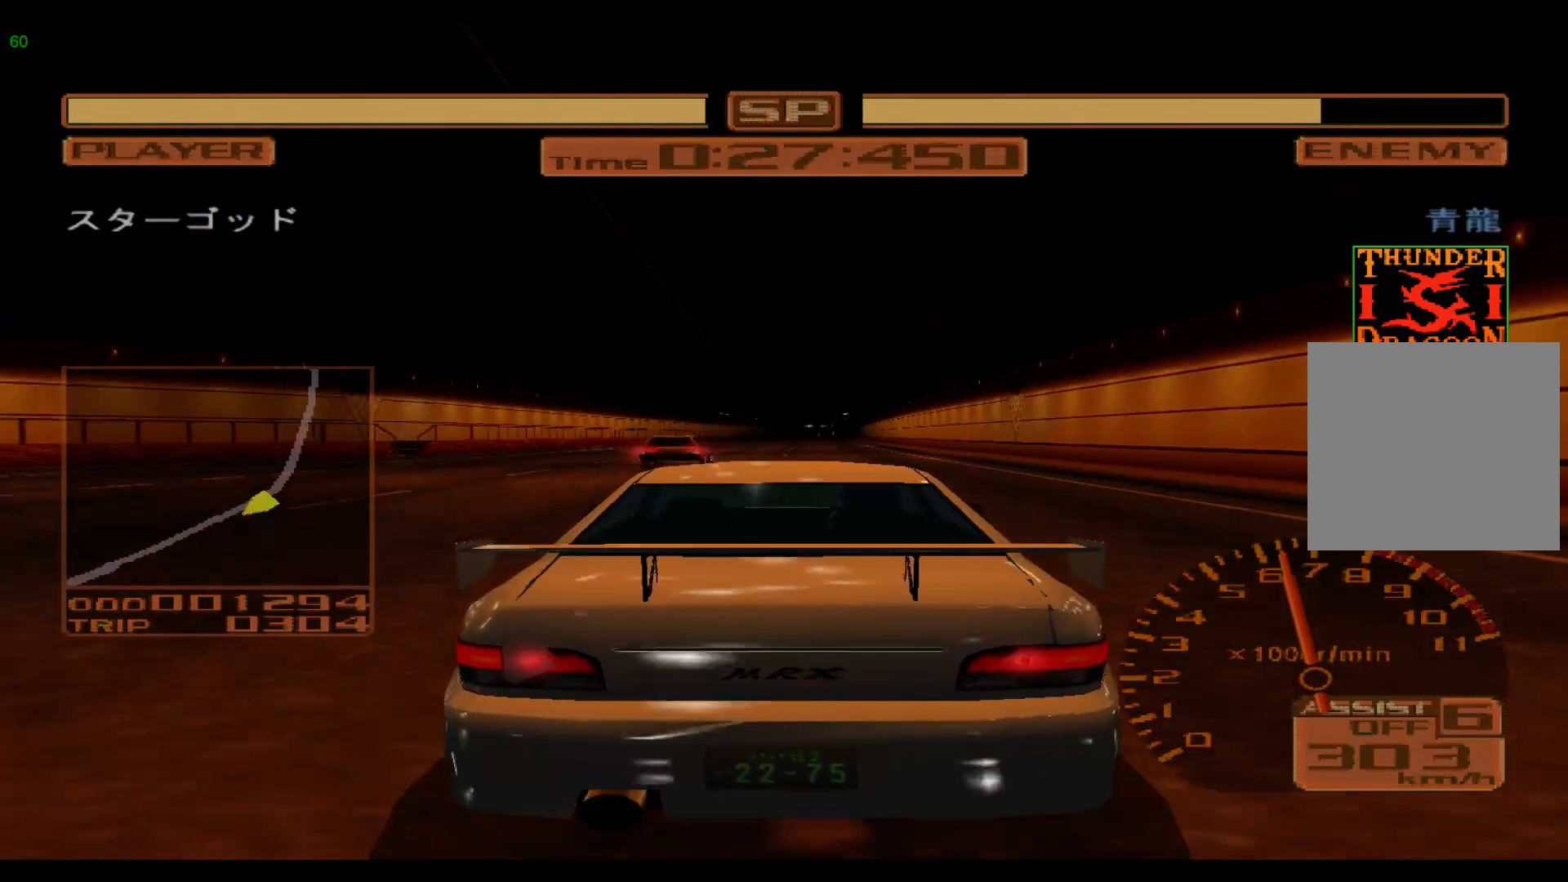
Gameplay with a controller (Xbox layout); each line is a JSON object with the inputs held at the frame after it. "events" lists button and stick changes between this image and that frame as [ms after this image, input, new state], when the widget could be followed in between. Not read: L3 R3 right_stick.
{"buttons": ["R2"], "left_stick": "right", "events": [[117, "left_stick", "right"]]}
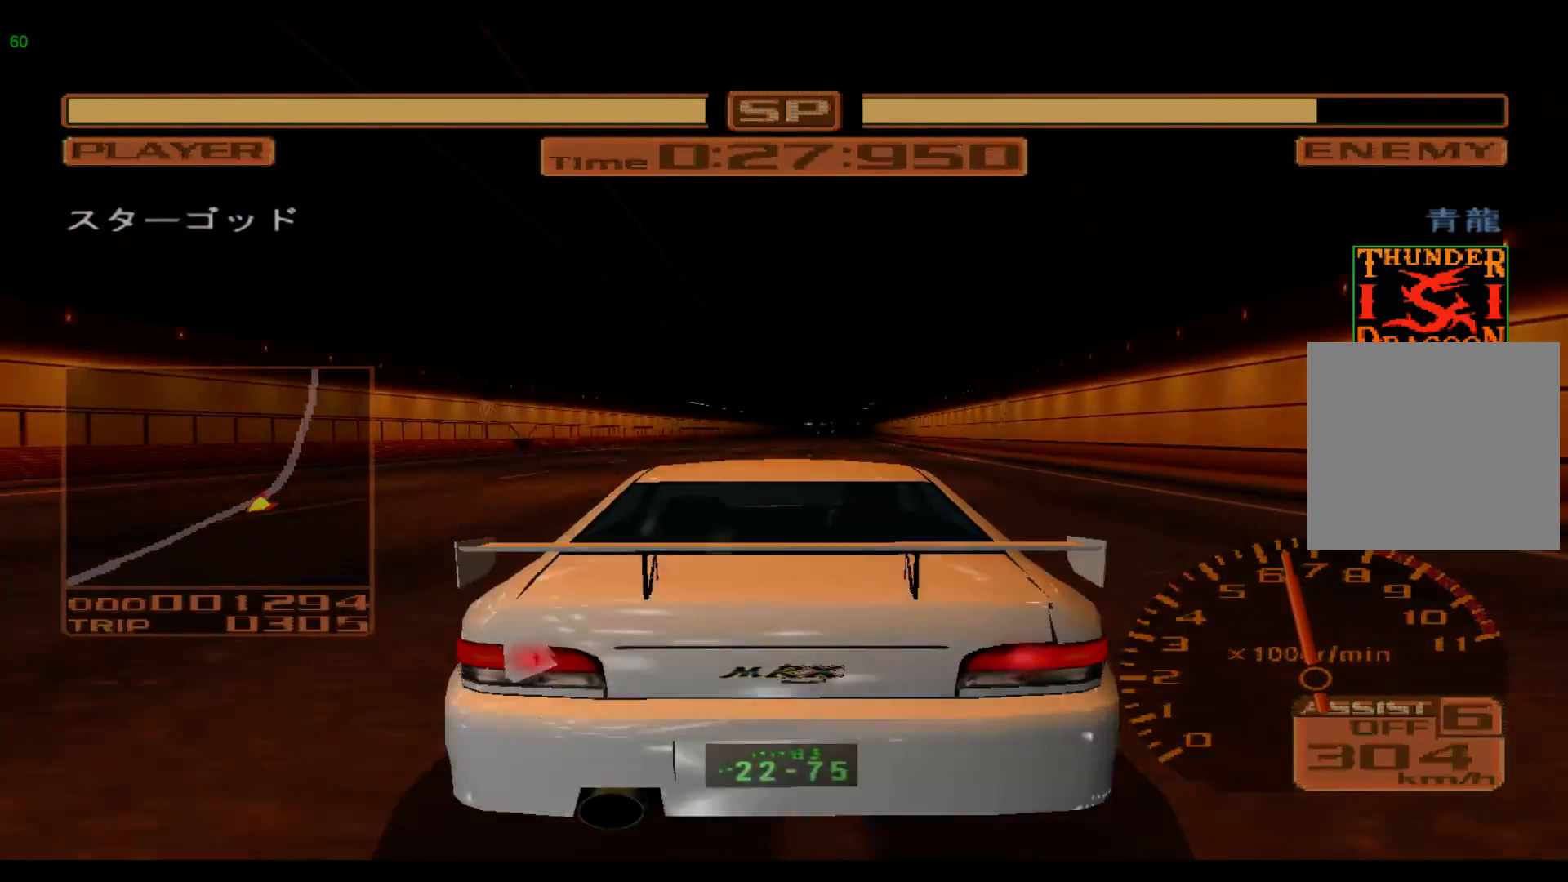
{"buttons": ["R2"], "left_stick": "right", "events": []}
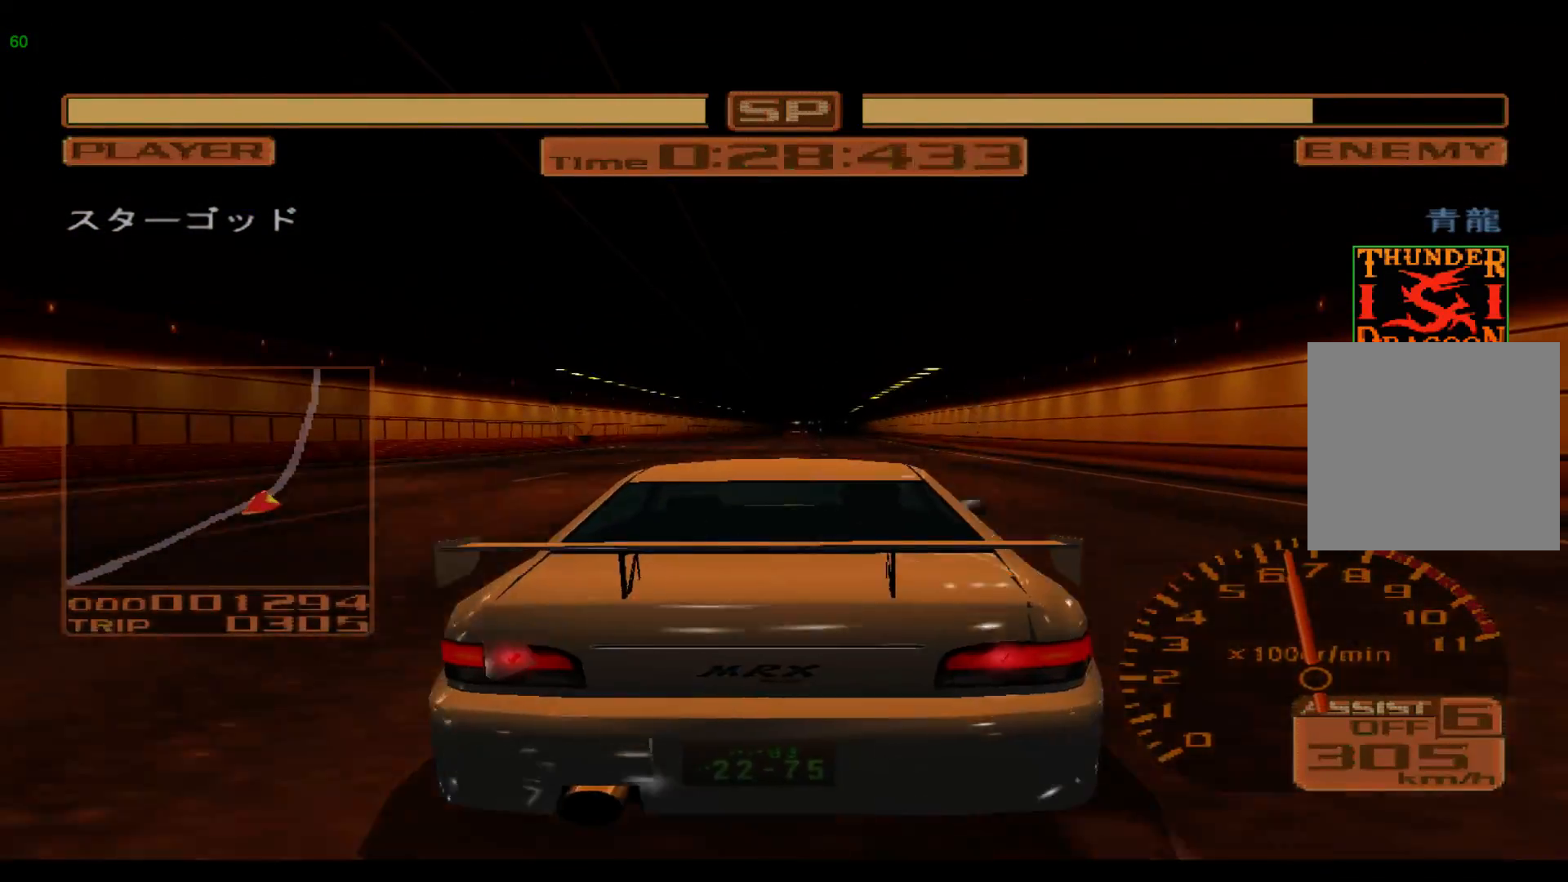
{"buttons": ["R2"], "left_stick": "center", "events": [[500, "left_stick", "center"]]}
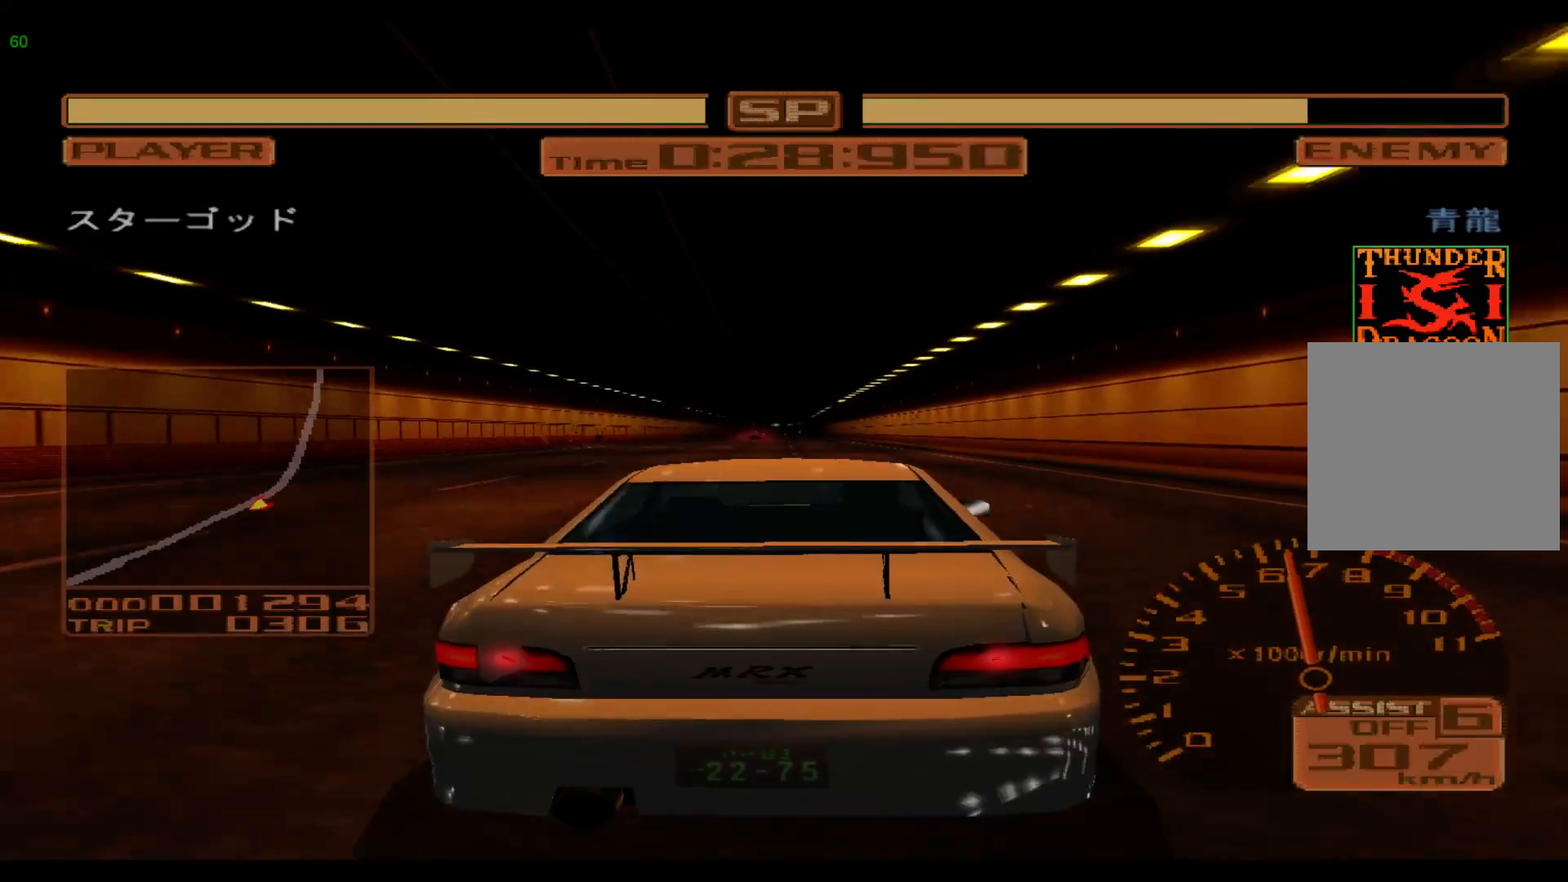
{"buttons": ["R2"], "left_stick": "center", "events": []}
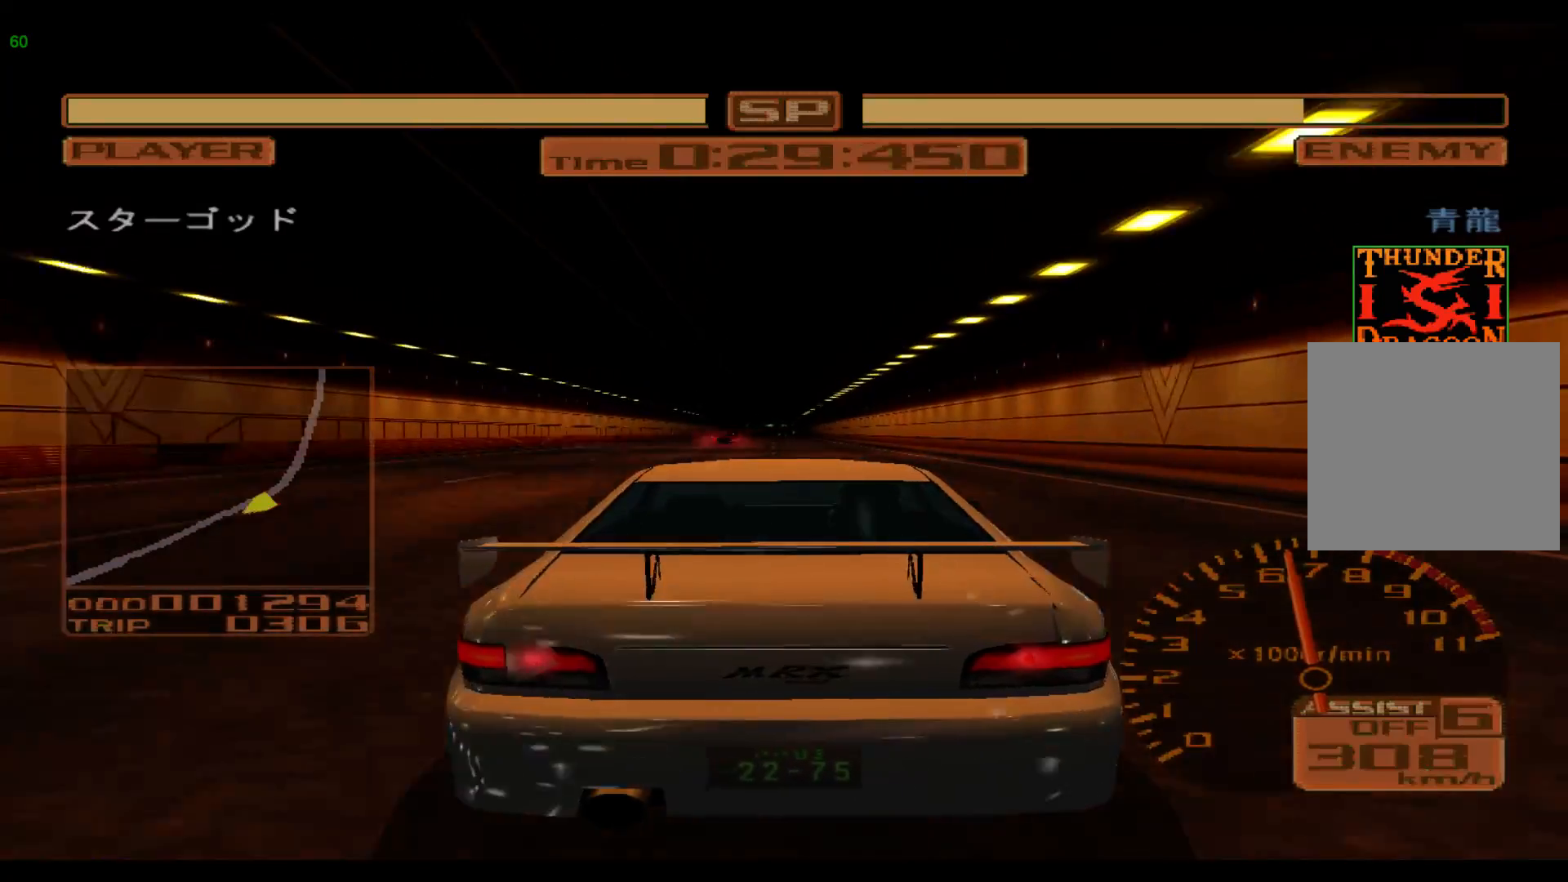
{"buttons": ["R2"], "left_stick": "center", "events": [[33, "Y", "down"], [117, "Y", "up"], [150, "left_stick", "left"], [333, "Y", "down"], [400, "left_stick", "center"], [467, "Y", "up"]]}
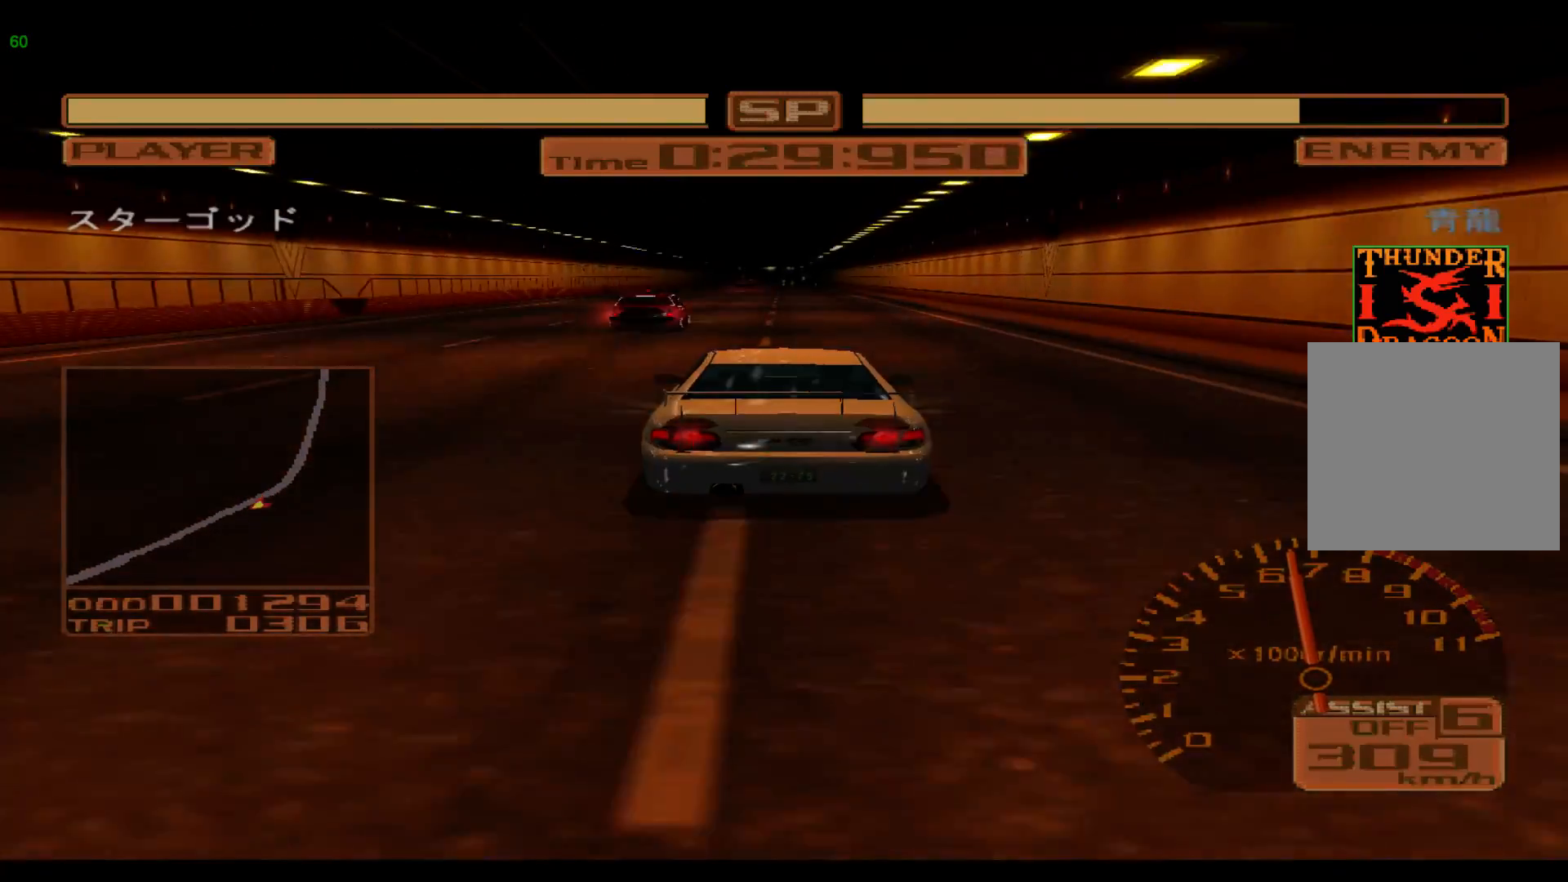
{"buttons": ["R2"], "left_stick": "center", "events": [[100, "Y", "down"], [233, "Y", "up"]]}
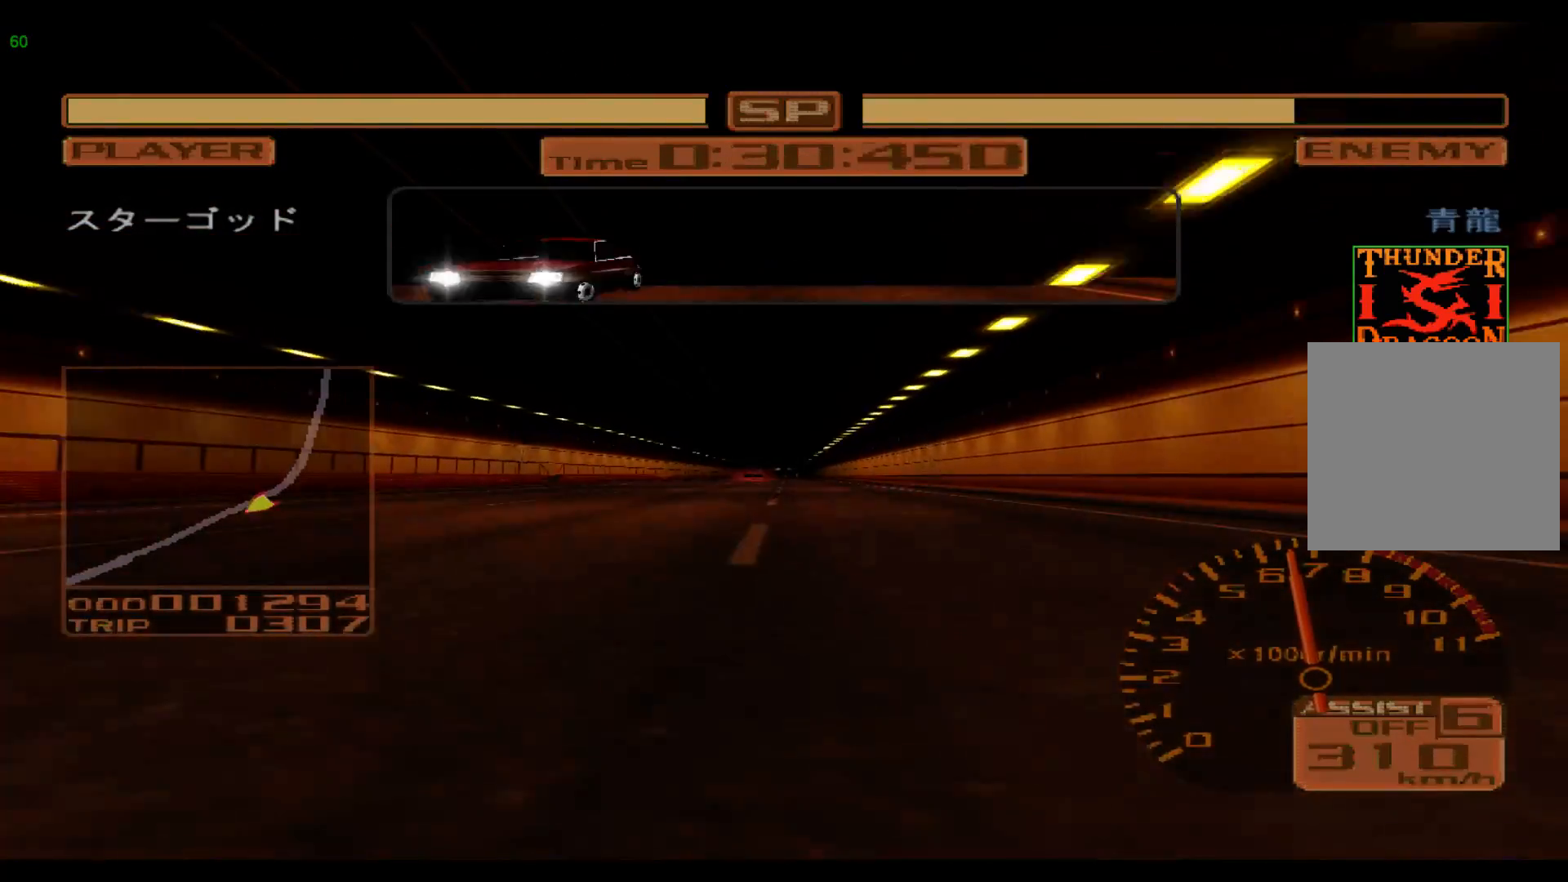
{"buttons": ["R2"], "left_stick": "center", "events": [[150, "Y", "down"], [250, "Y", "up"]]}
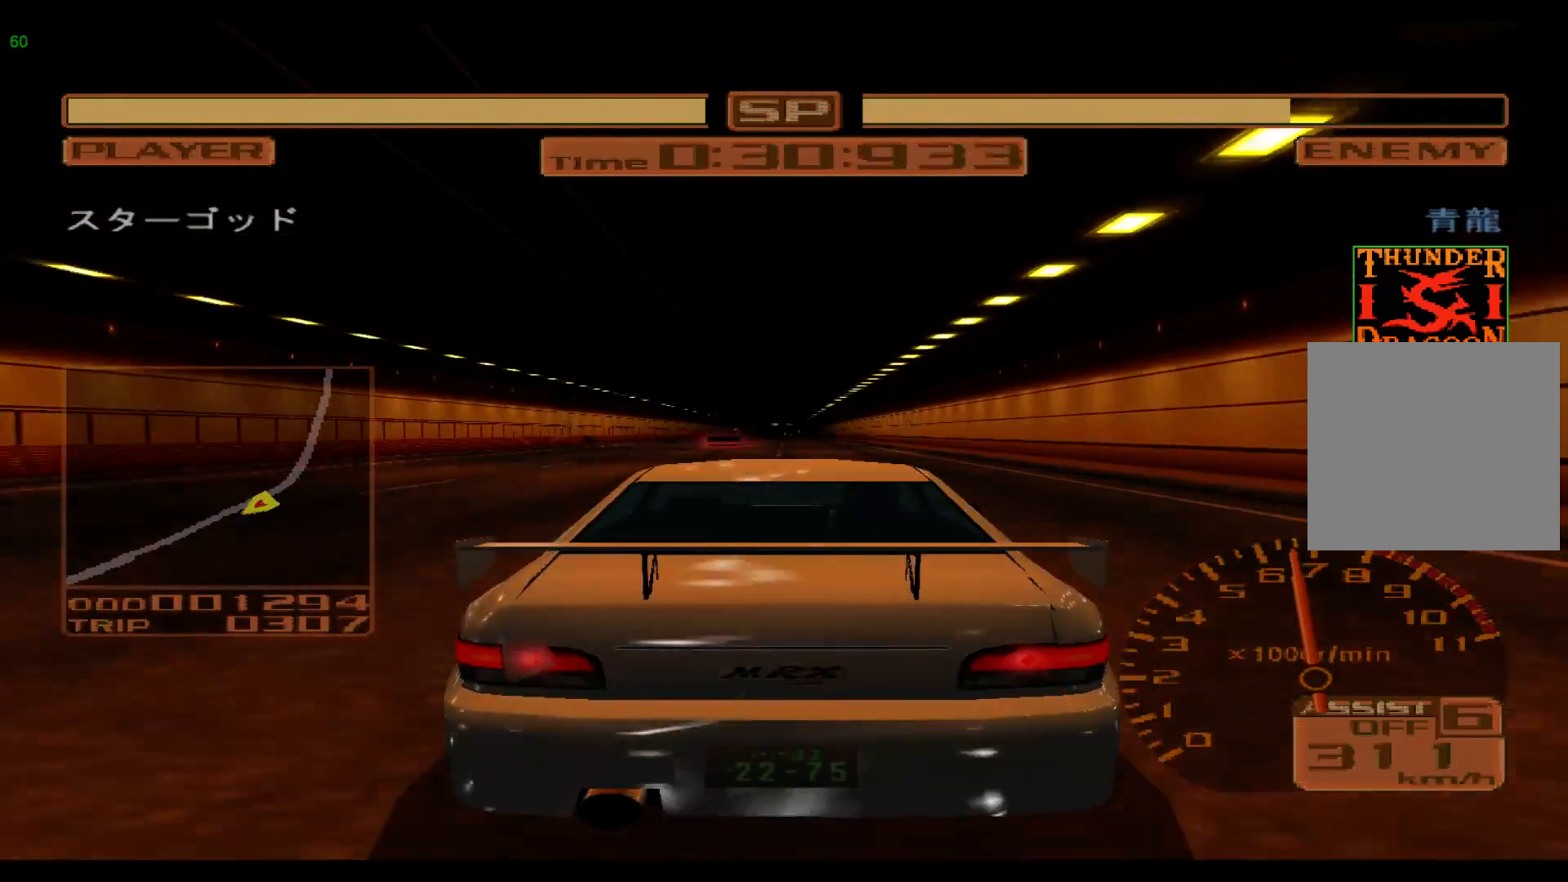
{"buttons": ["R2"], "left_stick": "left", "events": [[367, "left_stick", "left"]]}
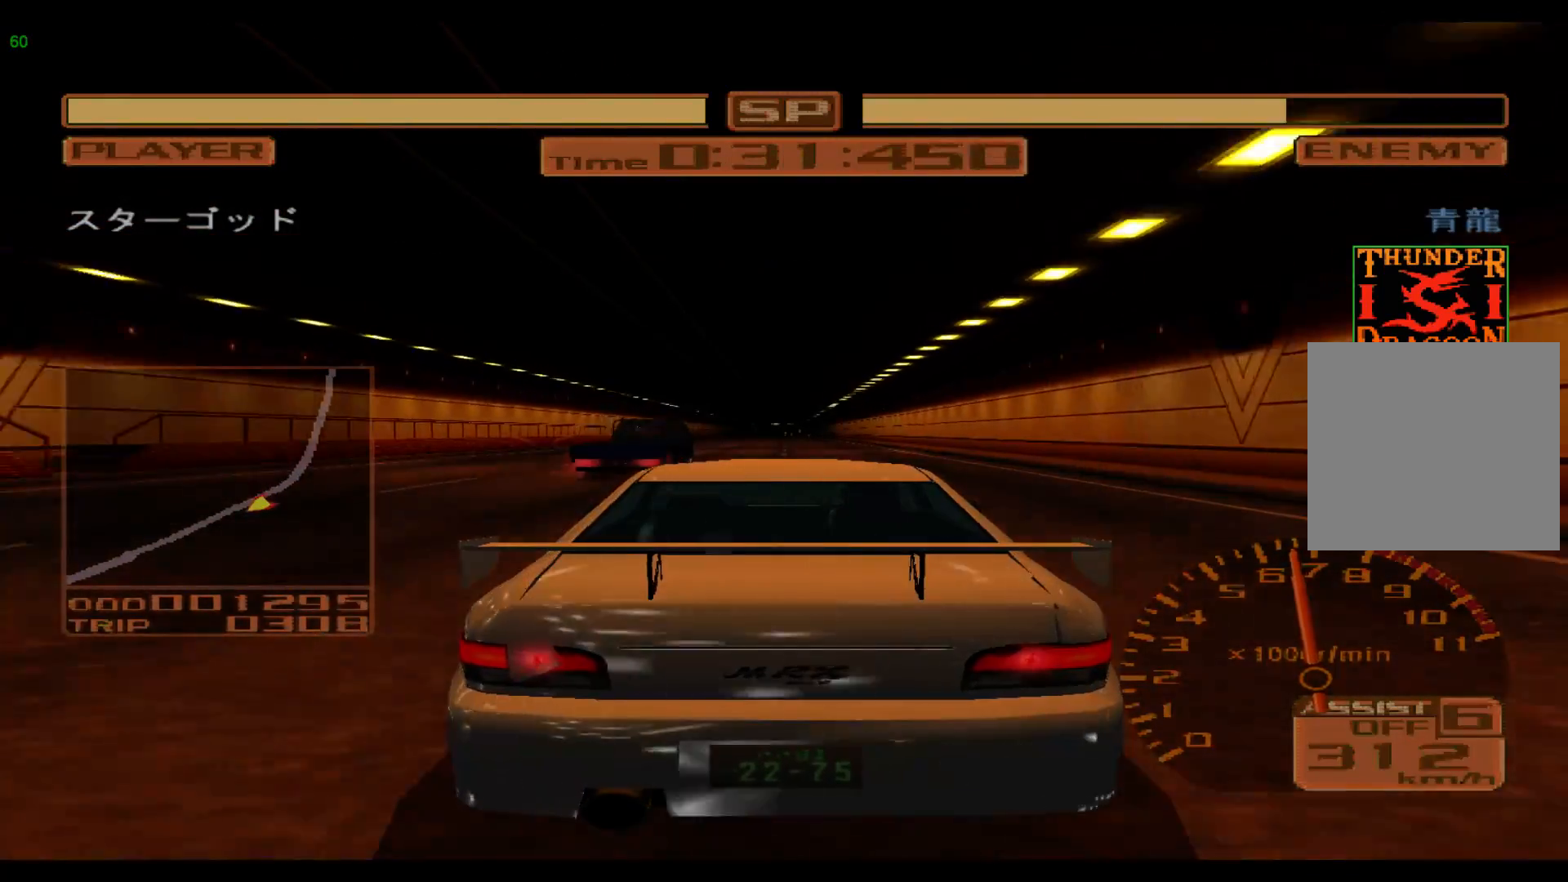
{"buttons": ["R2"], "left_stick": "center", "events": [[450, "left_stick", "center"]]}
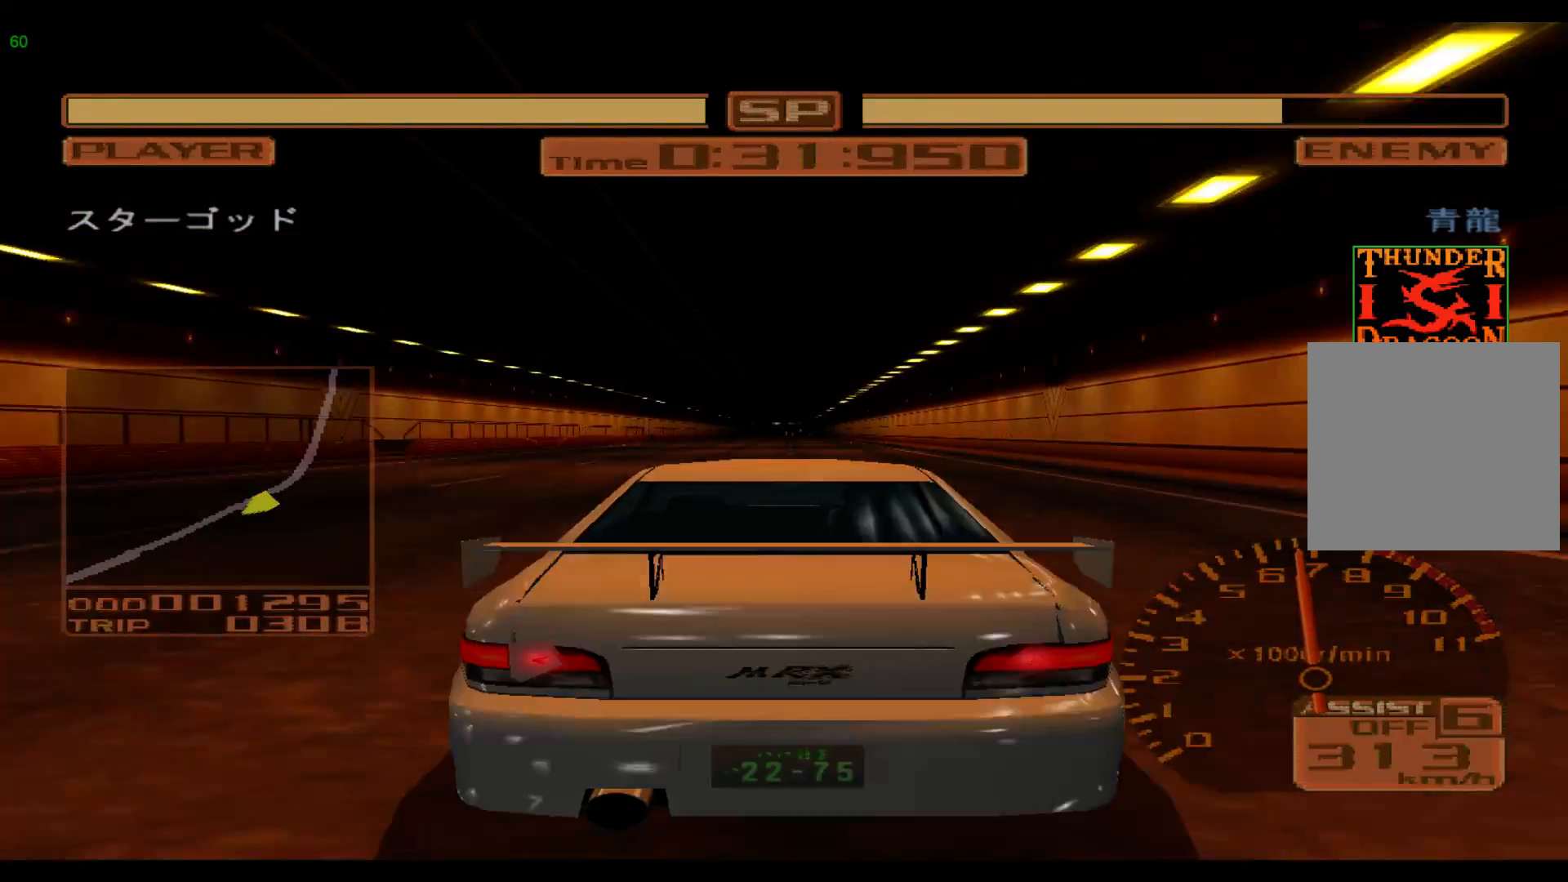
{"buttons": ["R2"], "left_stick": "right", "events": [[400, "left_stick", "right"]]}
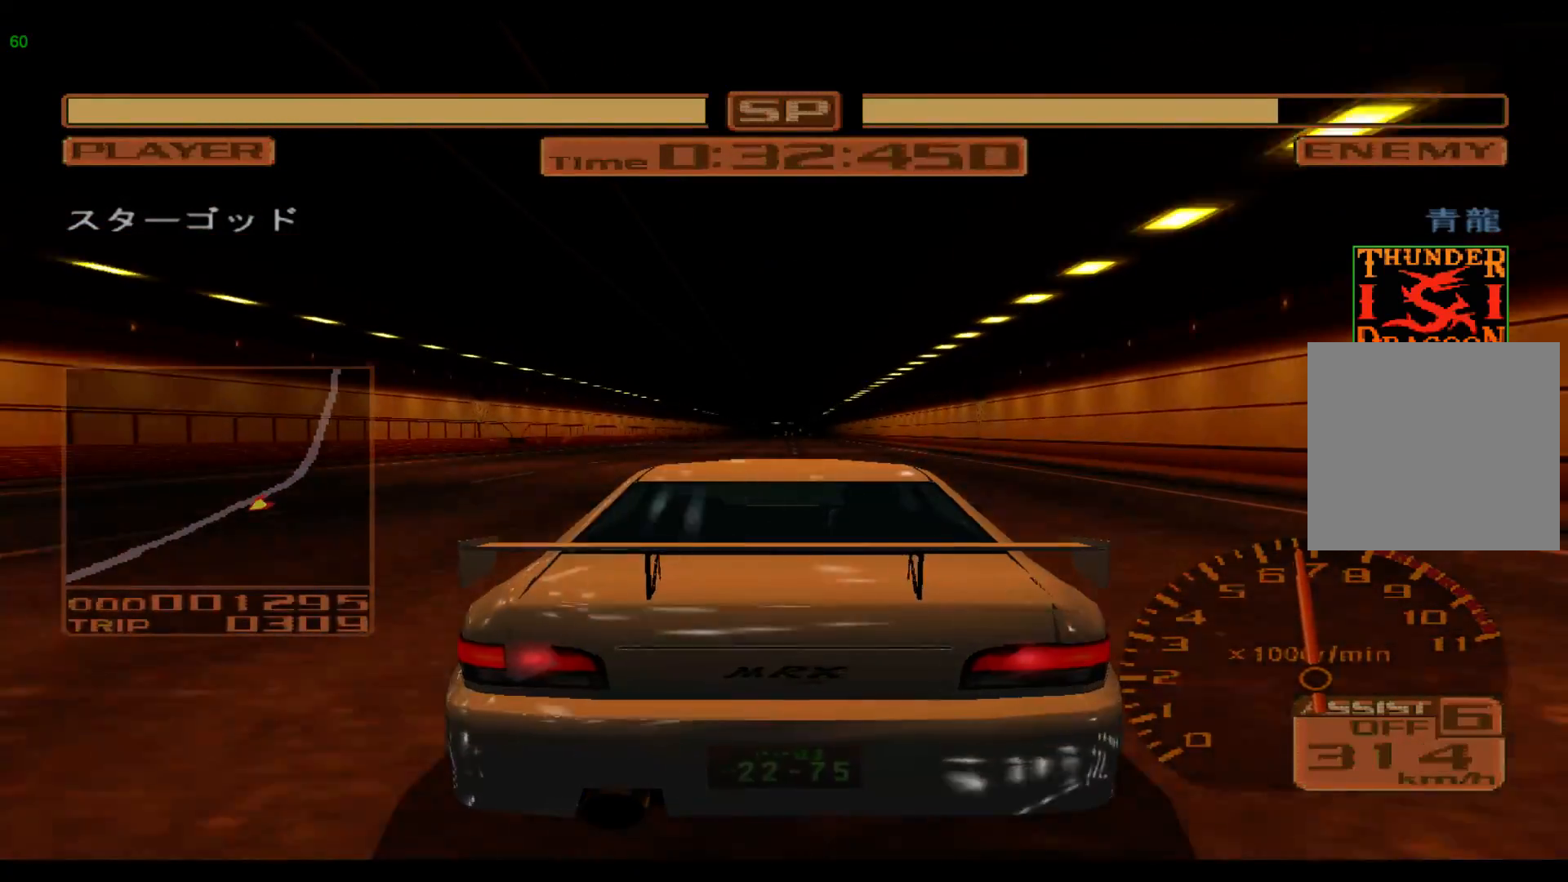
{"buttons": ["R2"], "left_stick": "center", "events": [[67, "left_stick", "center"]]}
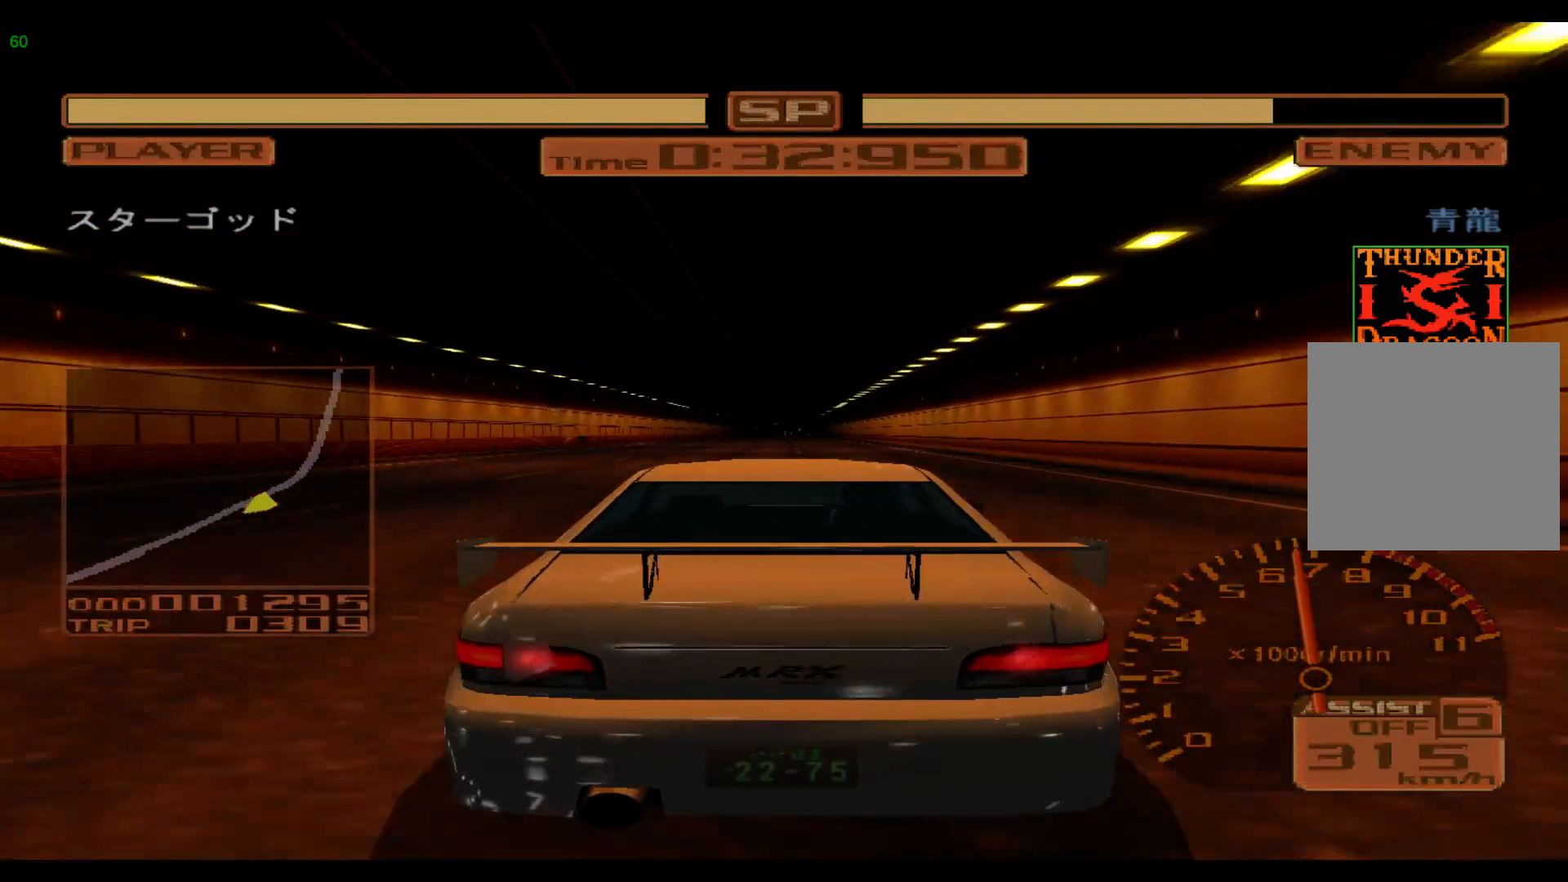
{"buttons": ["R2"], "left_stick": "center", "events": [[133, "left_stick", "right"], [350, "left_stick", "center"]]}
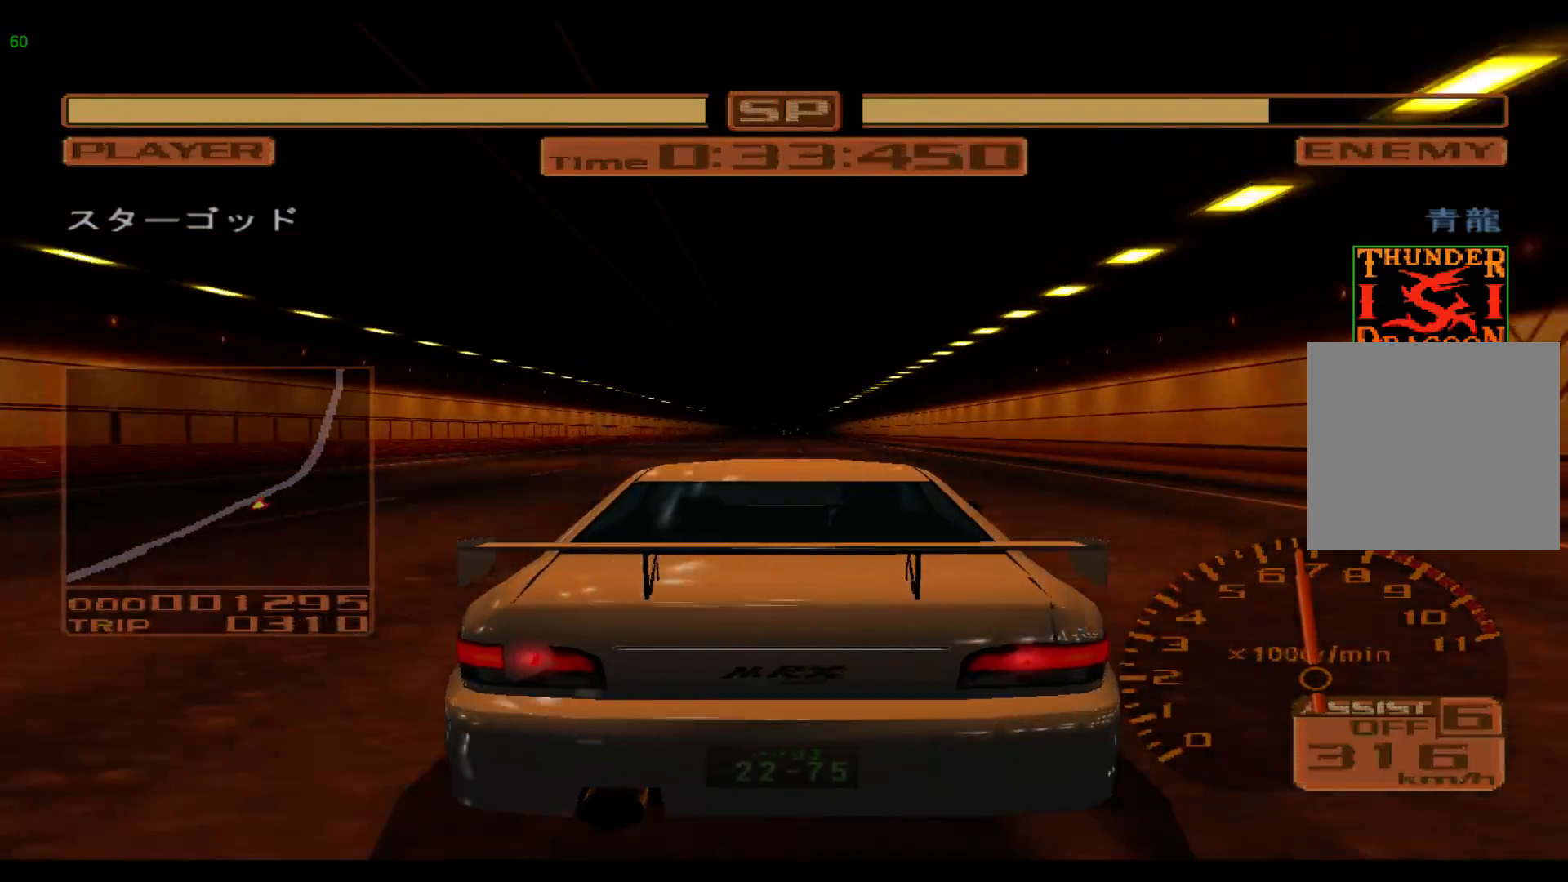
{"buttons": ["R2"], "left_stick": "right", "events": [[317, "left_stick", "right"]]}
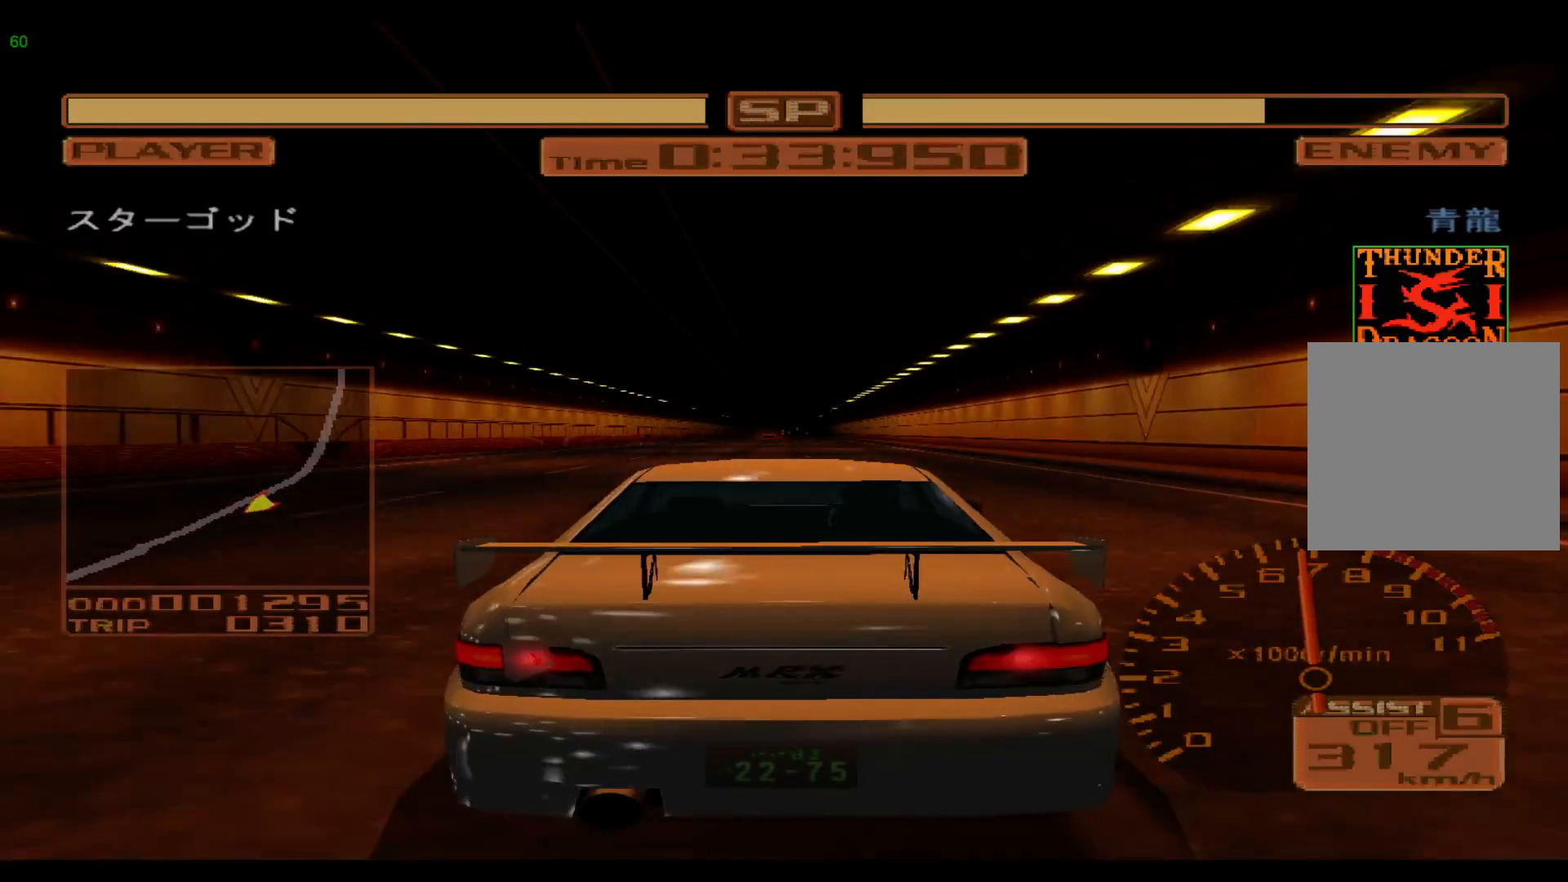
{"buttons": ["R2"], "left_stick": "right", "events": [[17, "left_stick", "center"], [500, "left_stick", "right"]]}
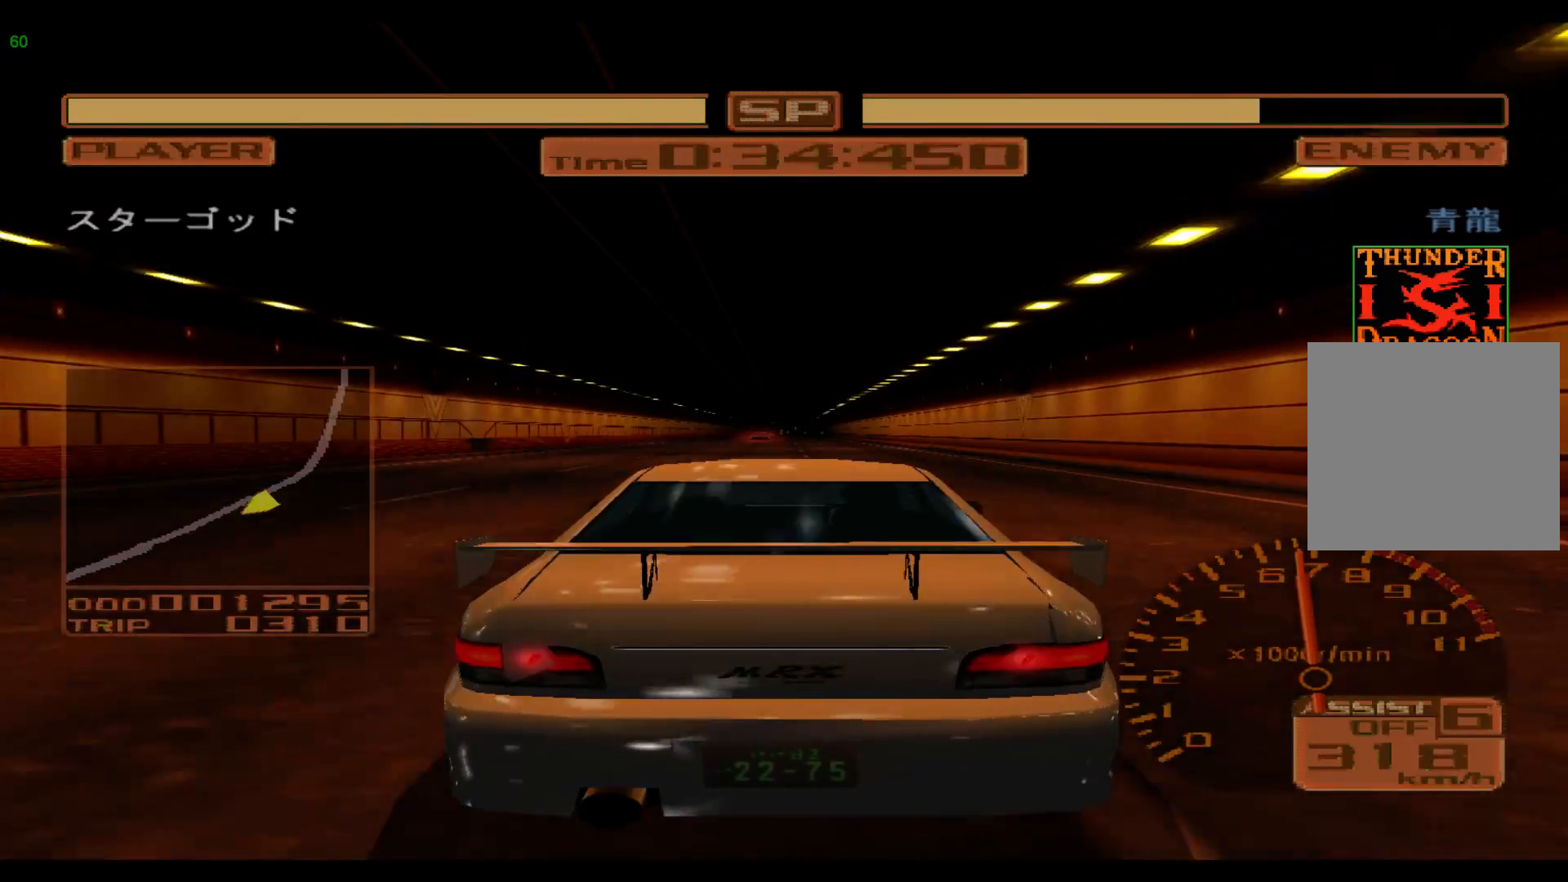
{"buttons": ["R2"], "left_stick": "right", "events": [[167, "left_stick", "center"], [383, "left_stick", "right"]]}
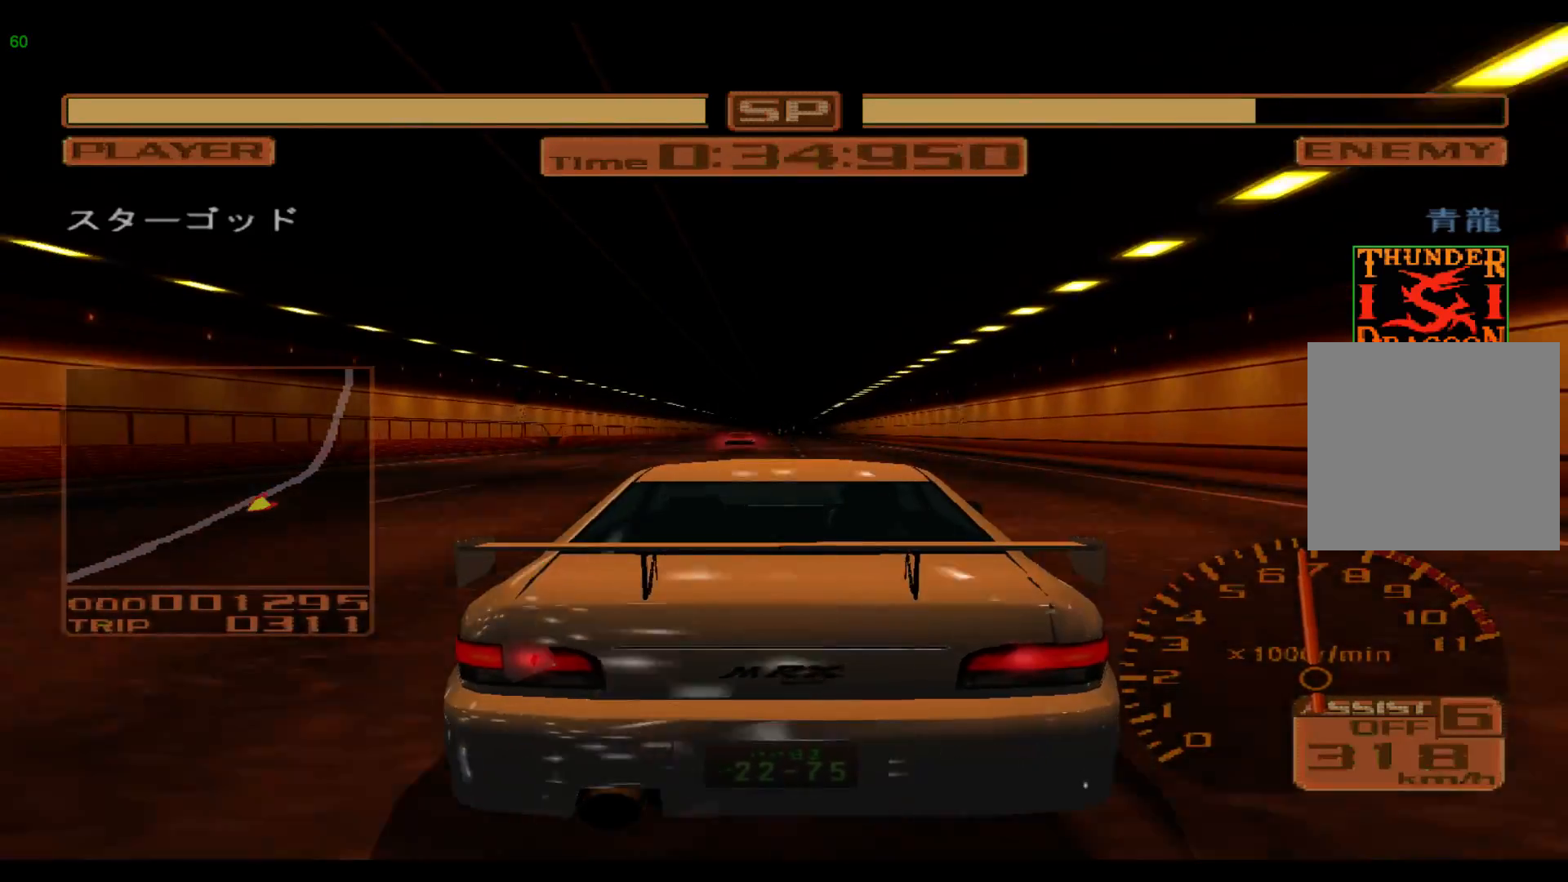
{"buttons": ["R2"], "left_stick": "center", "events": [[50, "left_stick", "center"]]}
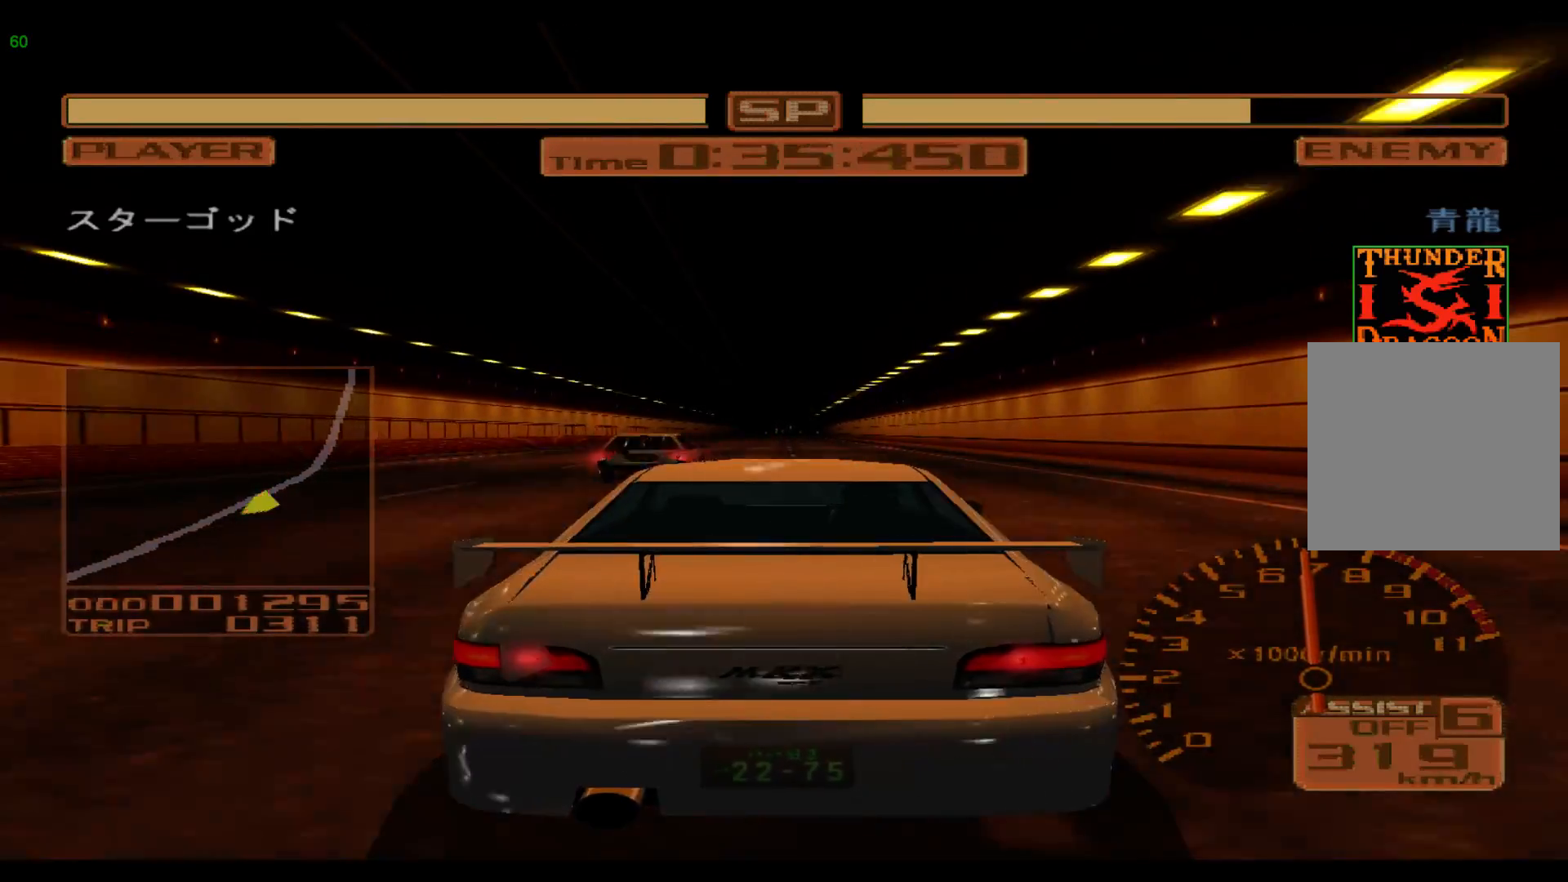
{"buttons": ["R2"], "left_stick": "center", "events": []}
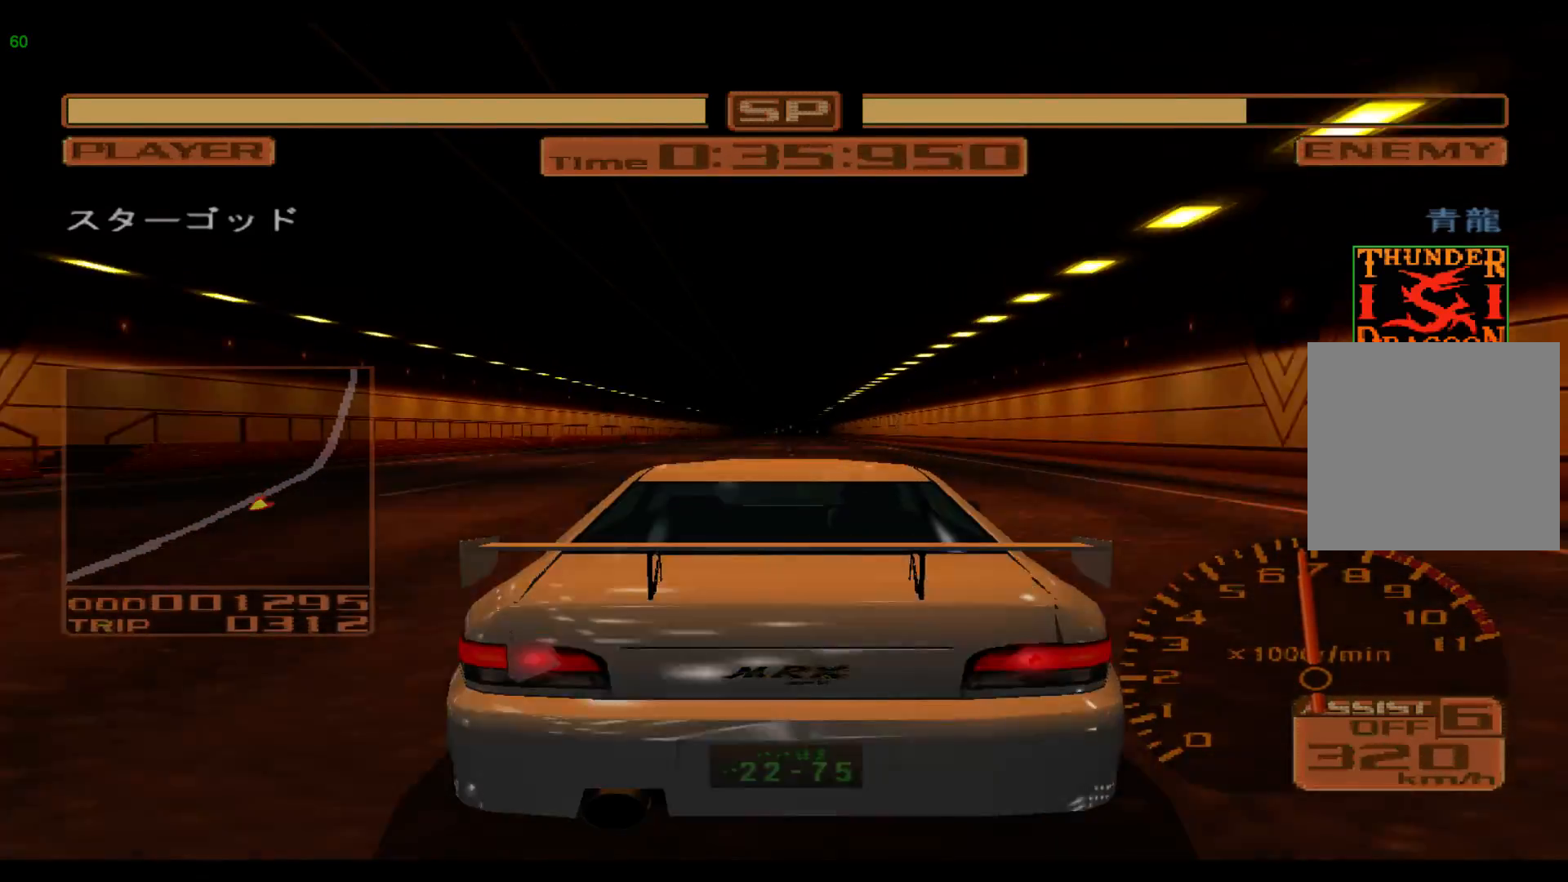
{"buttons": ["R2"], "left_stick": "center", "events": [[250, "left_stick", "right"], [483, "left_stick", "center"]]}
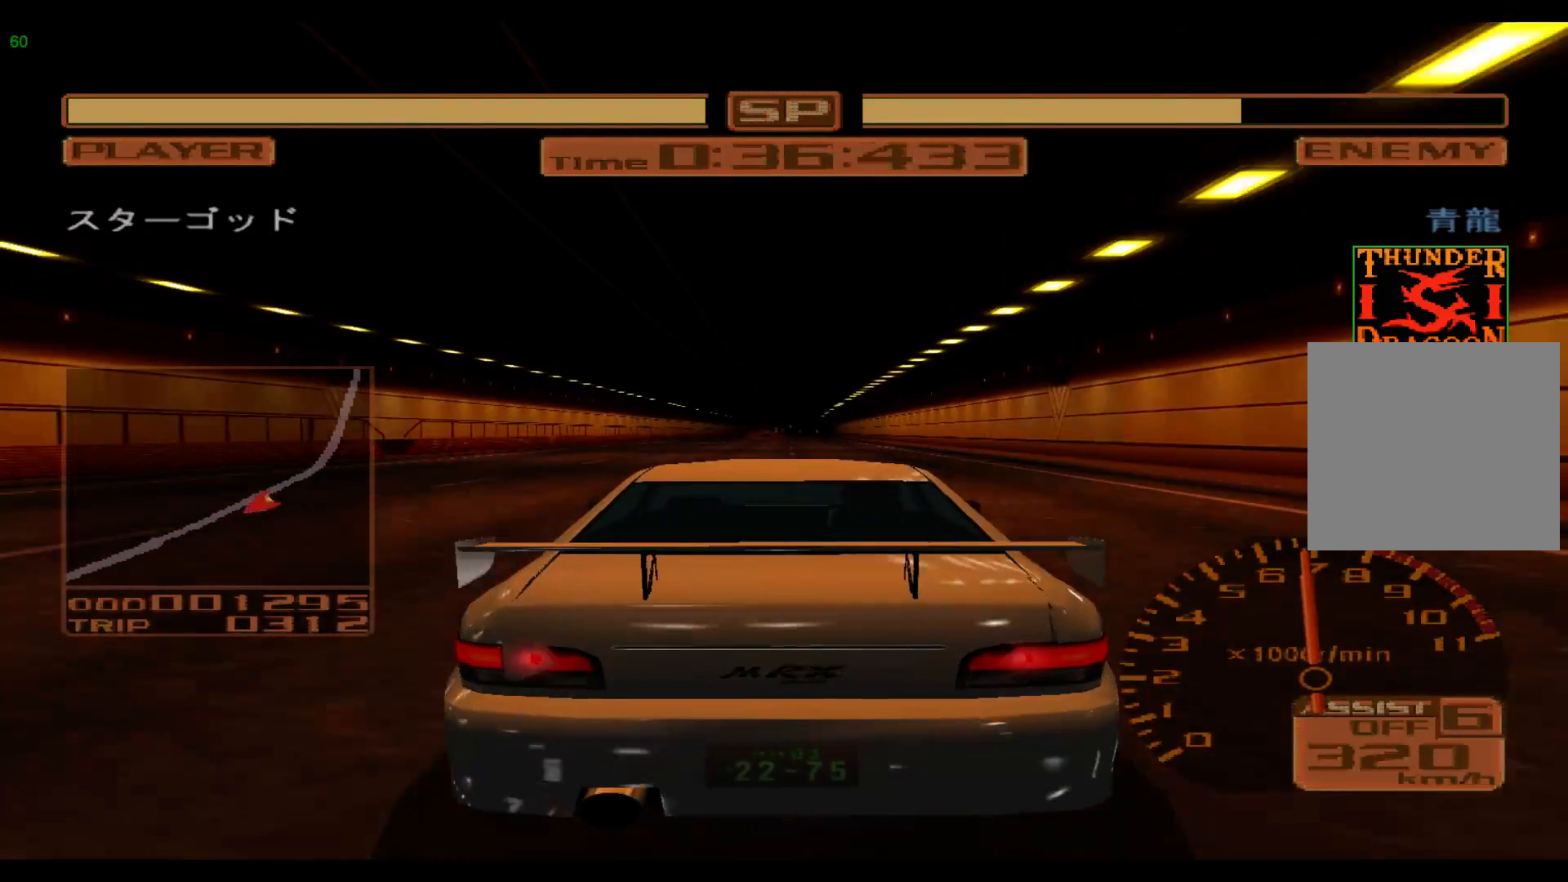
{"buttons": ["R2"], "left_stick": "center", "events": []}
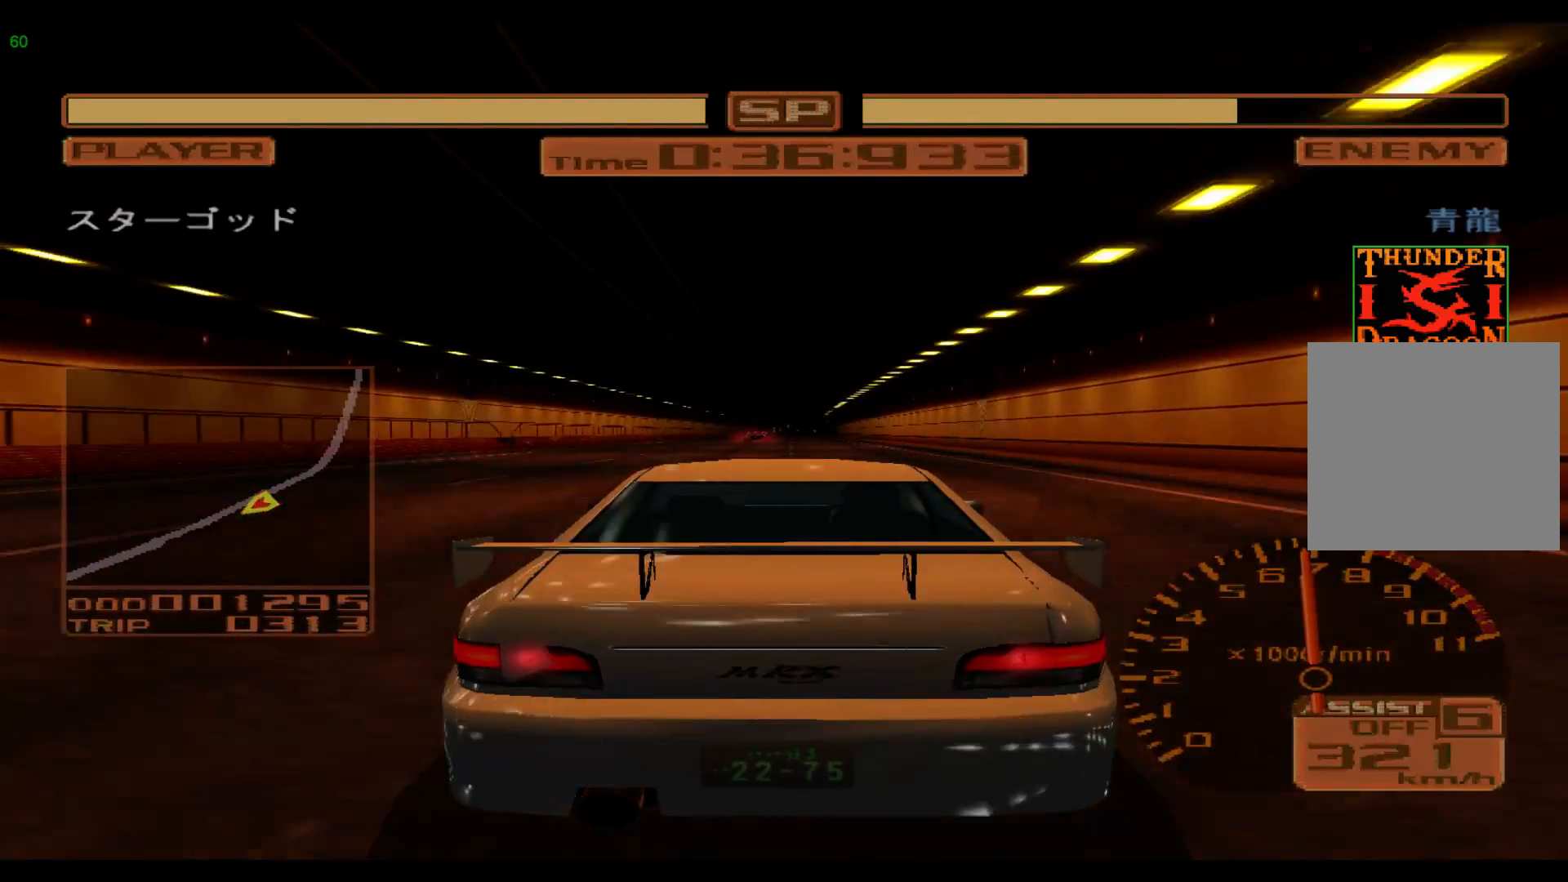
{"buttons": ["R2"], "left_stick": "right", "events": [[233, "left_stick", "right"]]}
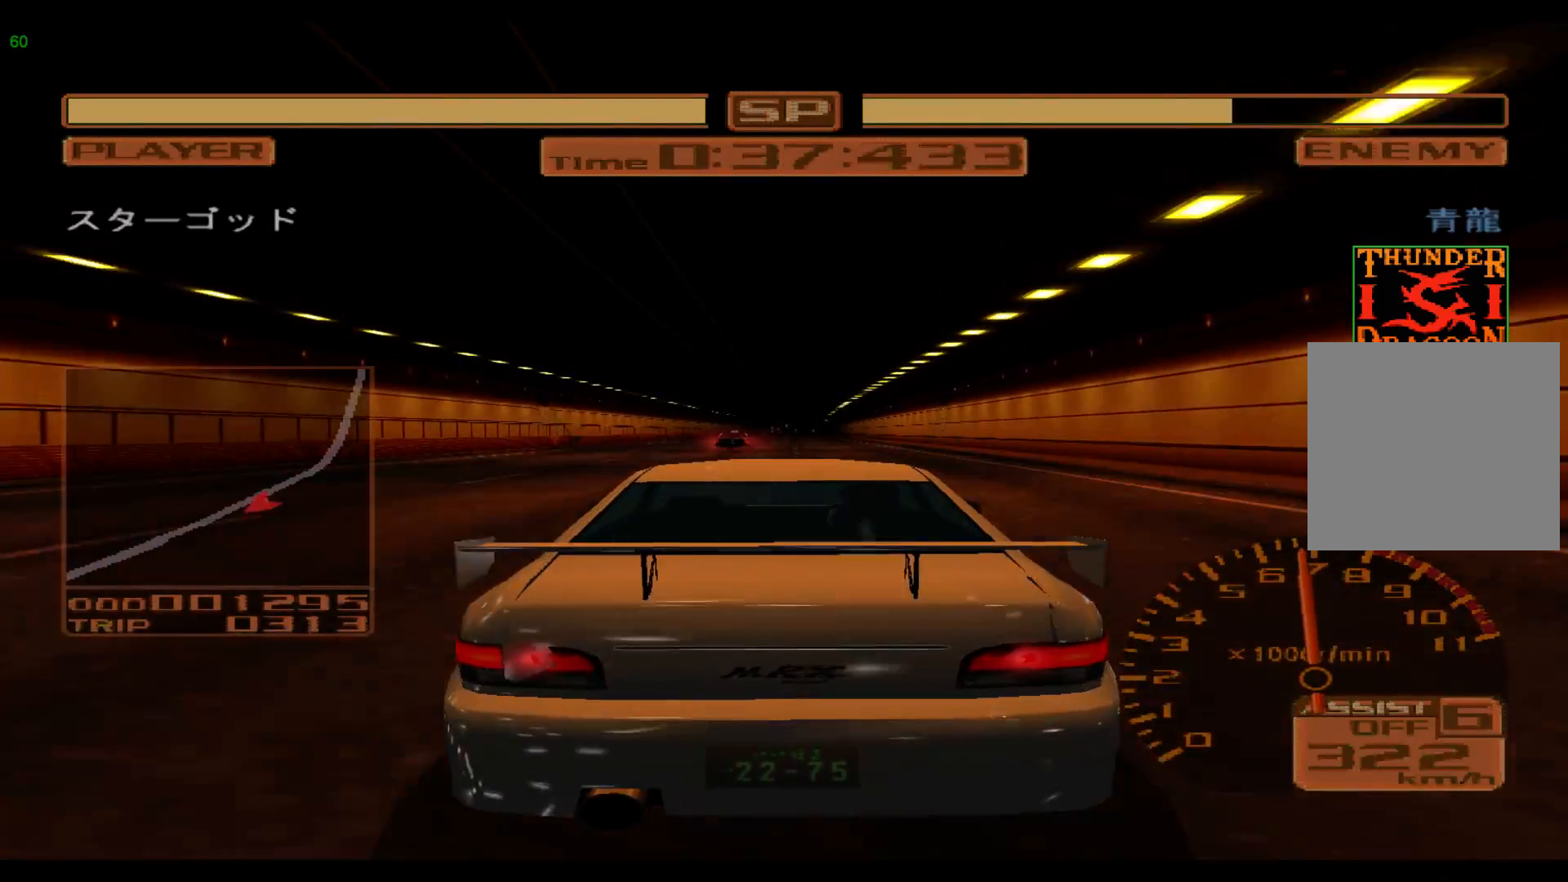
{"buttons": ["R2"], "left_stick": "right", "events": [[17, "left_stick", "center"], [183, "left_stick", "right"]]}
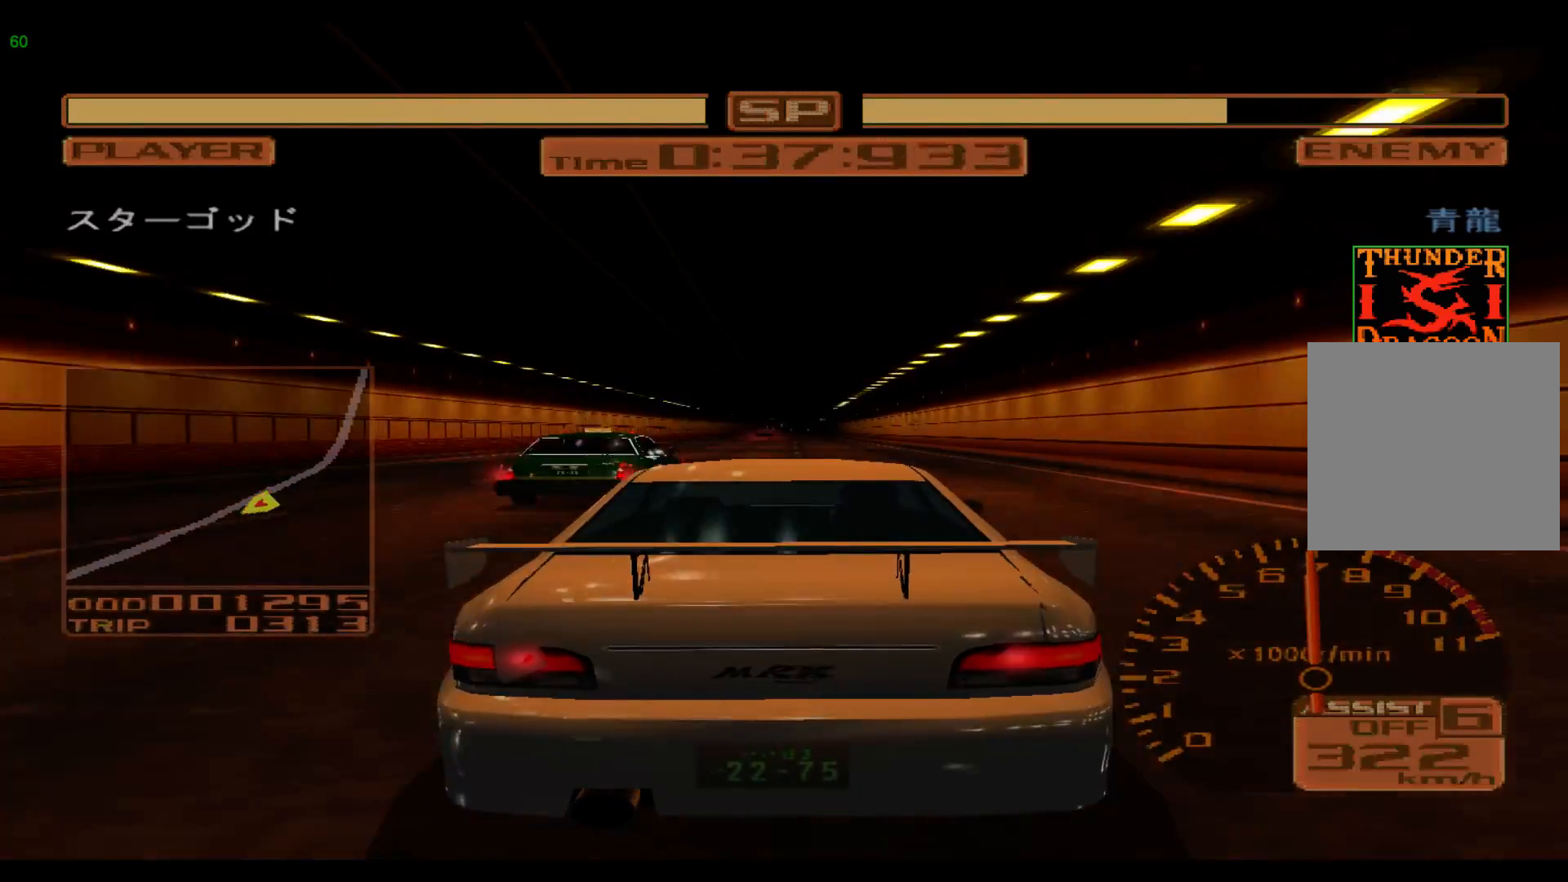
{"buttons": ["R2"], "left_stick": "center", "events": [[50, "left_stick", "center"], [150, "left_stick", "right"], [333, "left_stick", "center"]]}
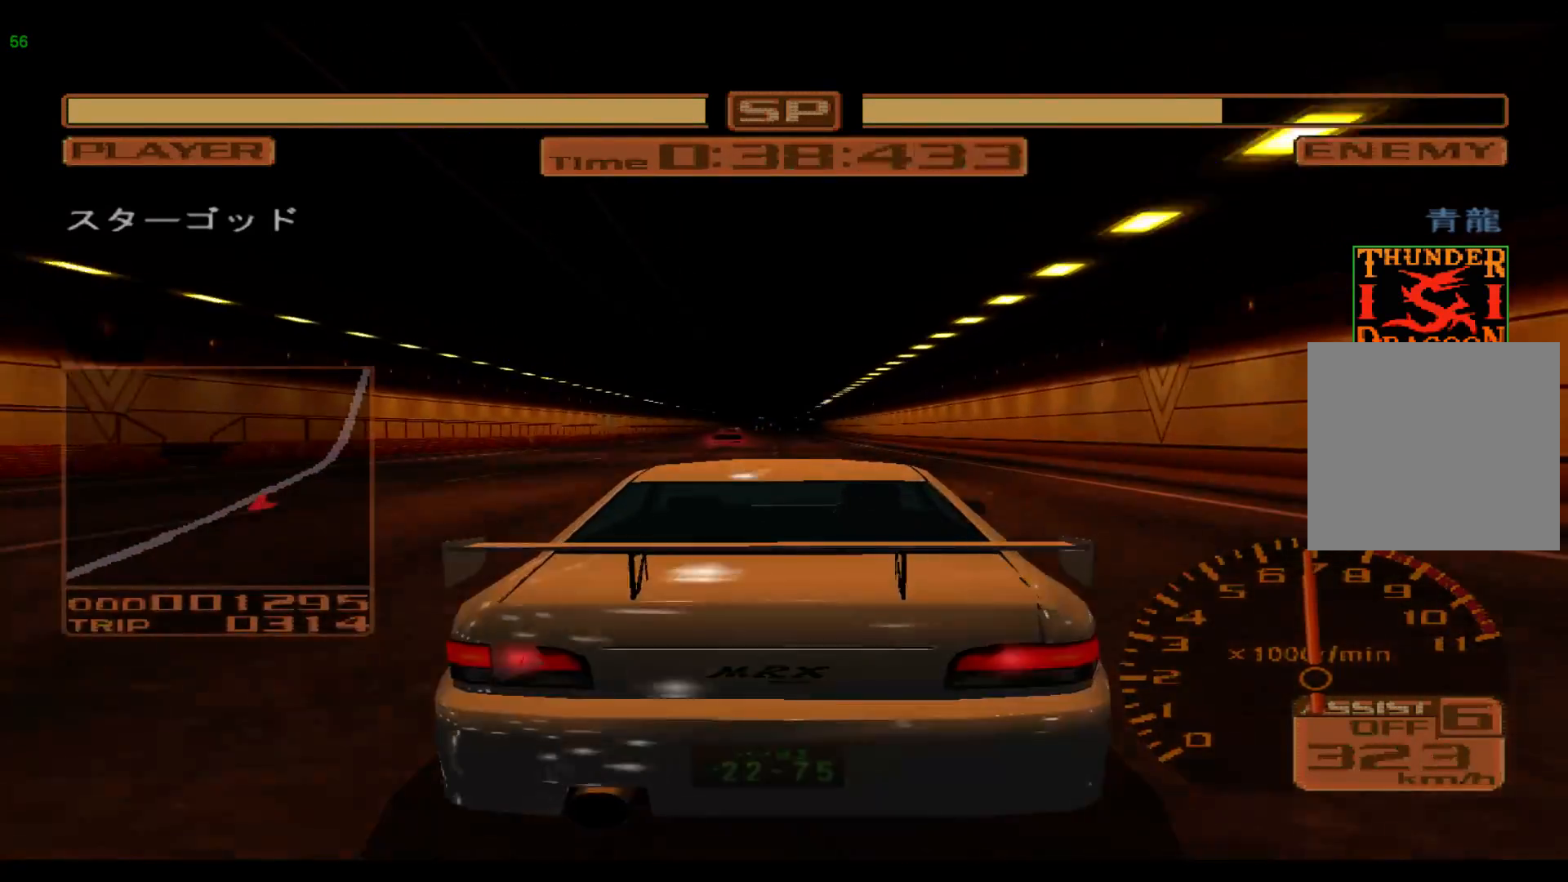
{"buttons": ["R2"], "left_stick": "center", "events": [[167, "left_stick", "left"], [367, "left_stick", "center"]]}
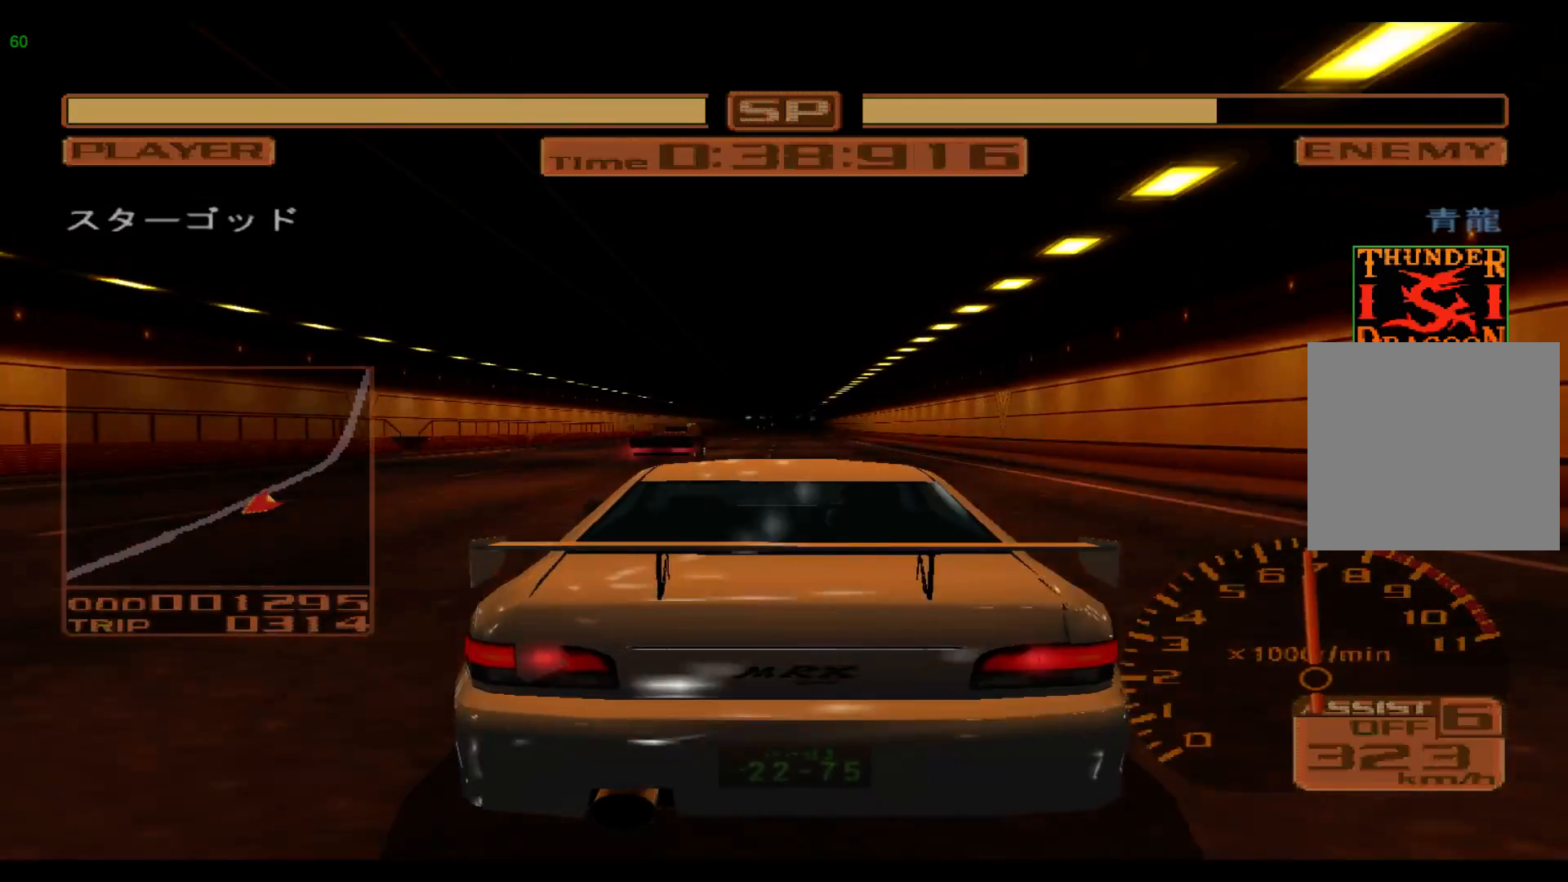
{"buttons": ["R2"], "left_stick": "center", "events": []}
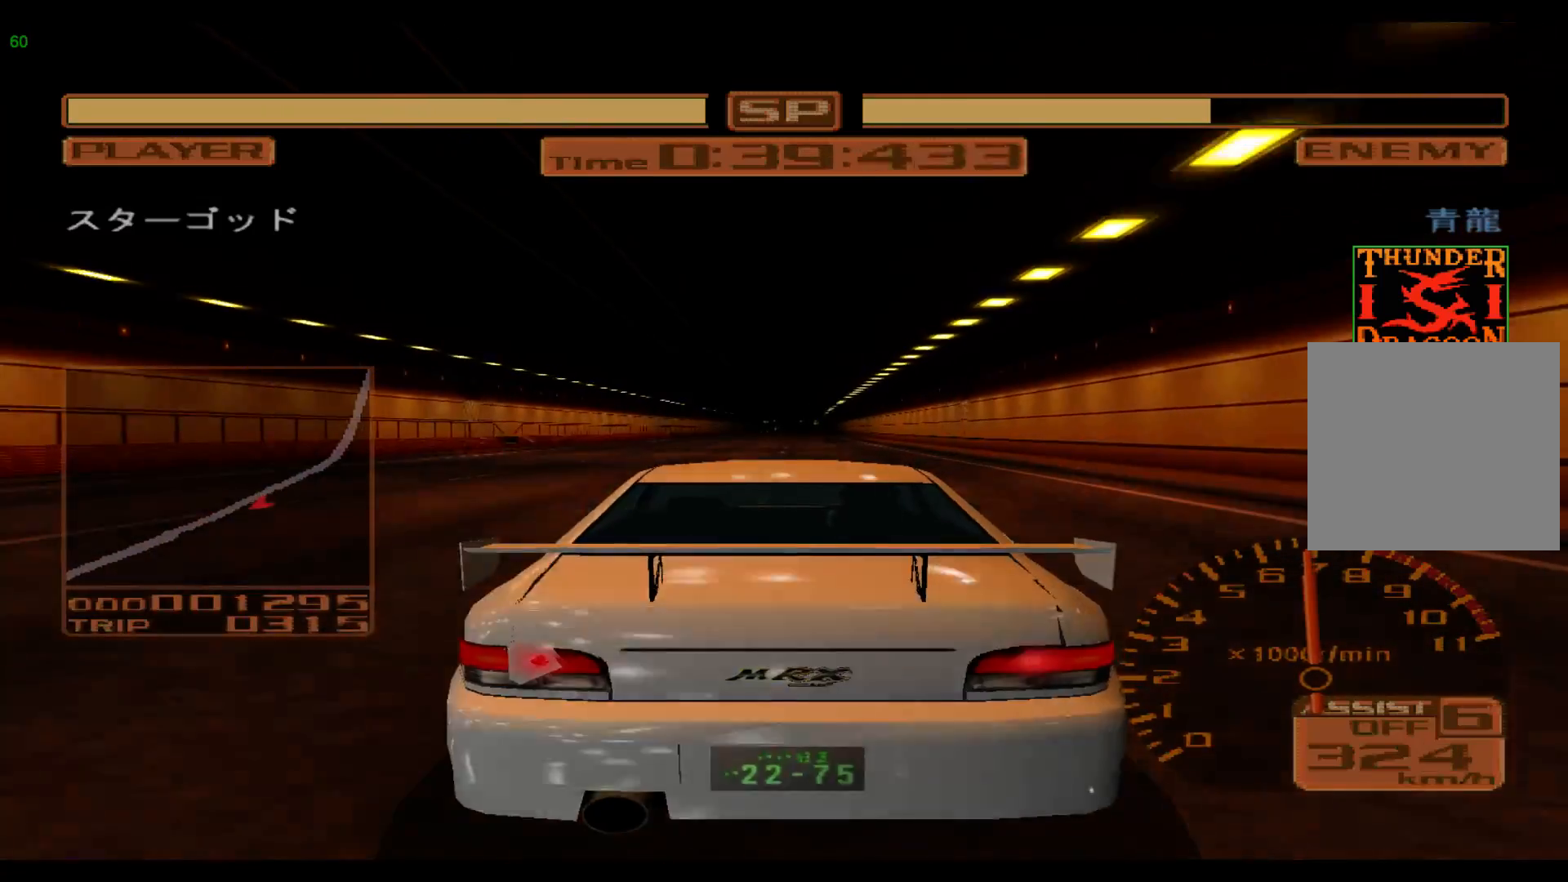
{"buttons": ["R2"], "left_stick": "right", "events": [[50, "left_stick", "right"]]}
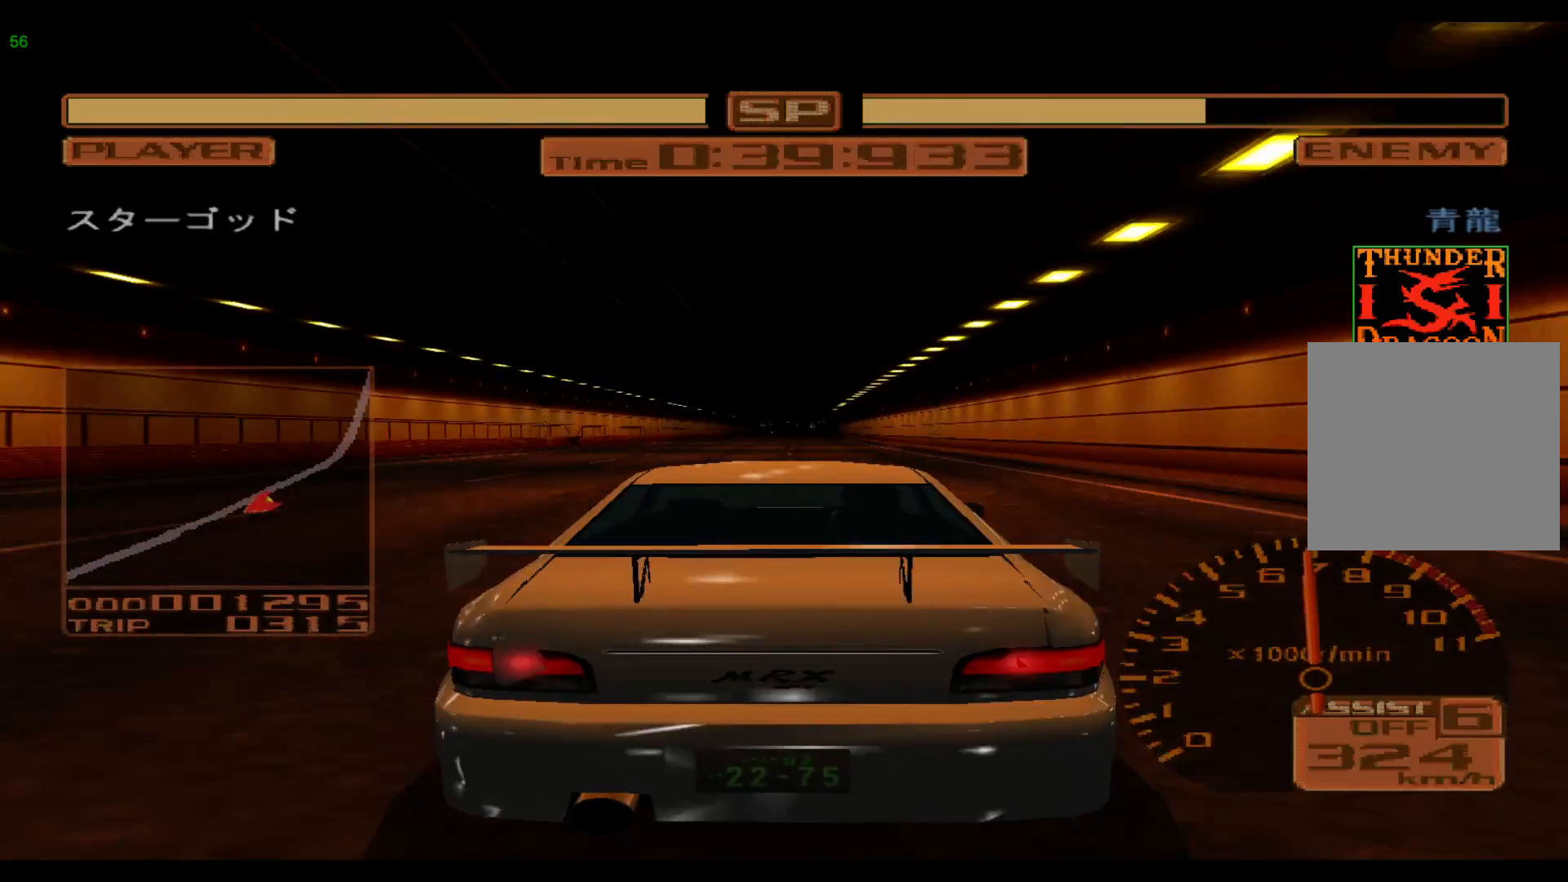
{"buttons": ["R2"], "left_stick": "right", "events": []}
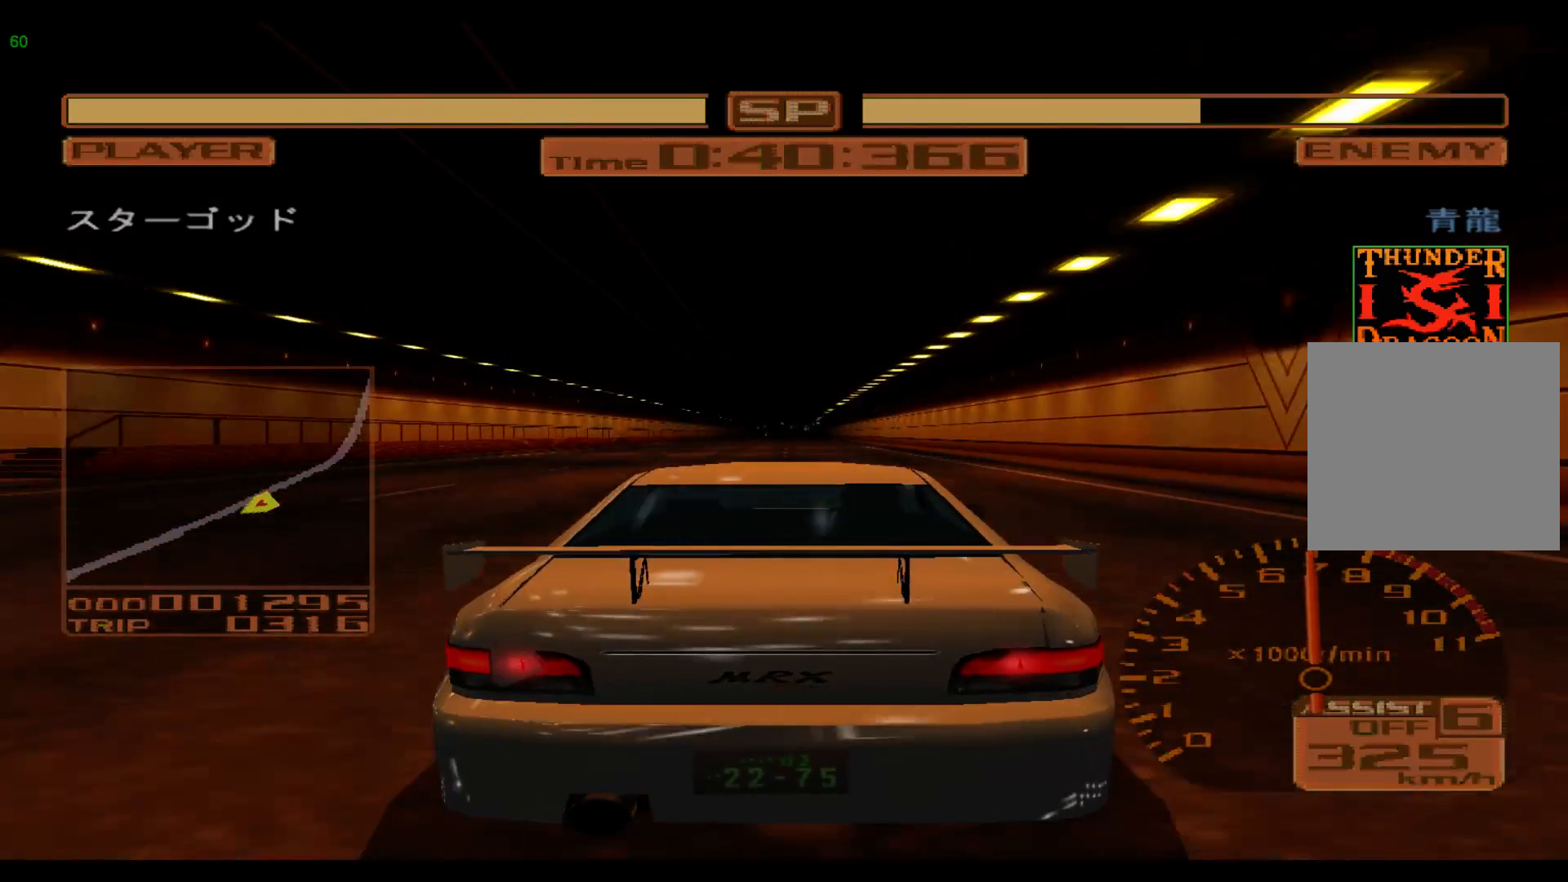
{"buttons": ["R2"], "left_stick": "center", "events": [[500, "left_stick", "center"]]}
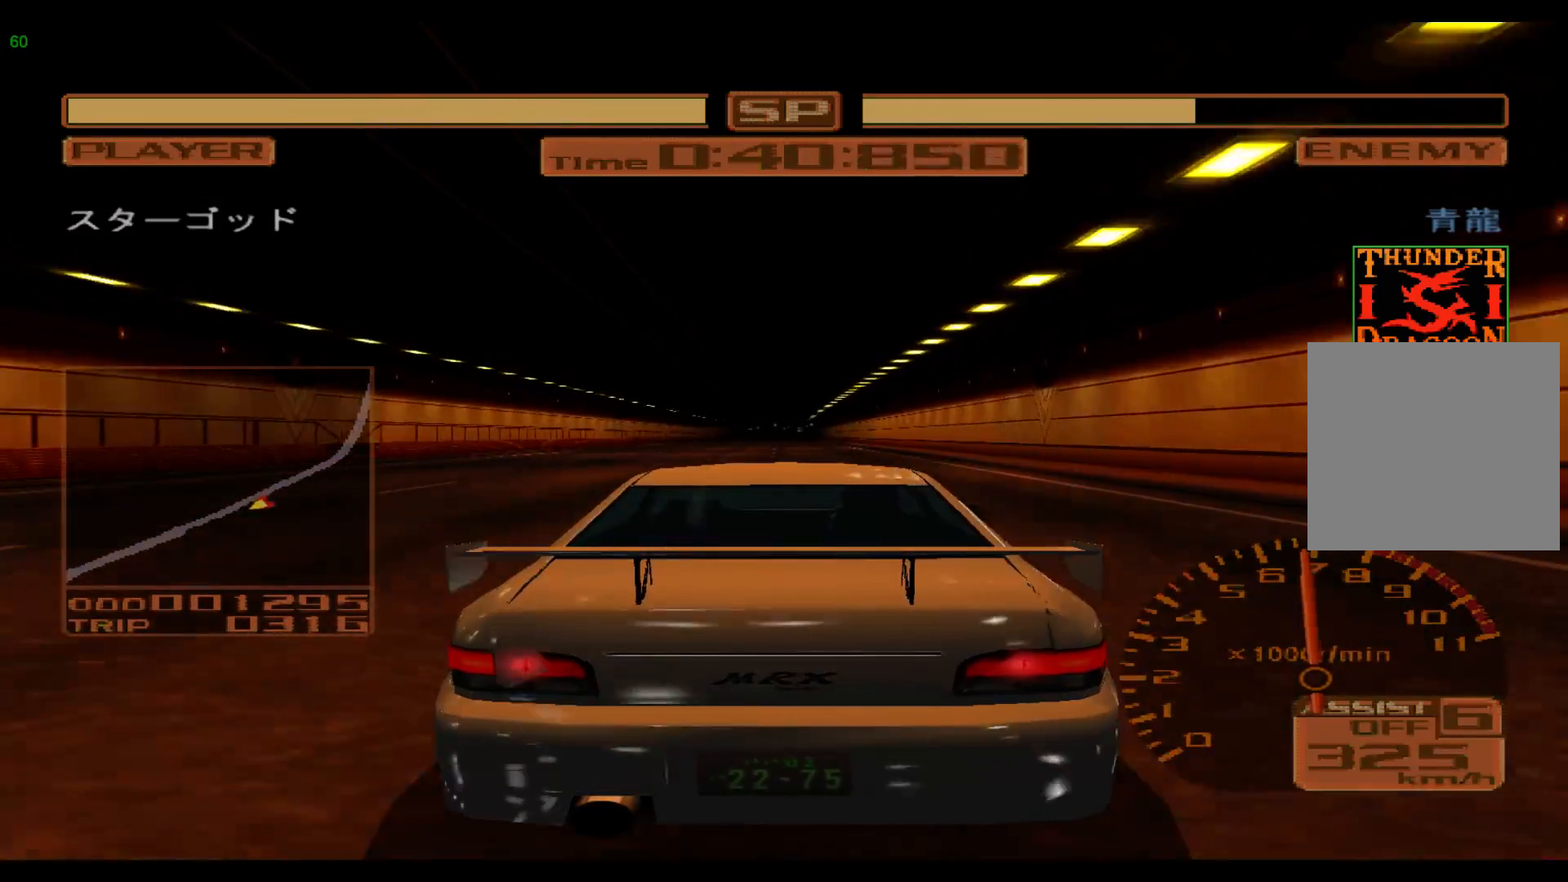
{"buttons": ["R2"], "left_stick": "left", "events": [[333, "left_stick", "left"]]}
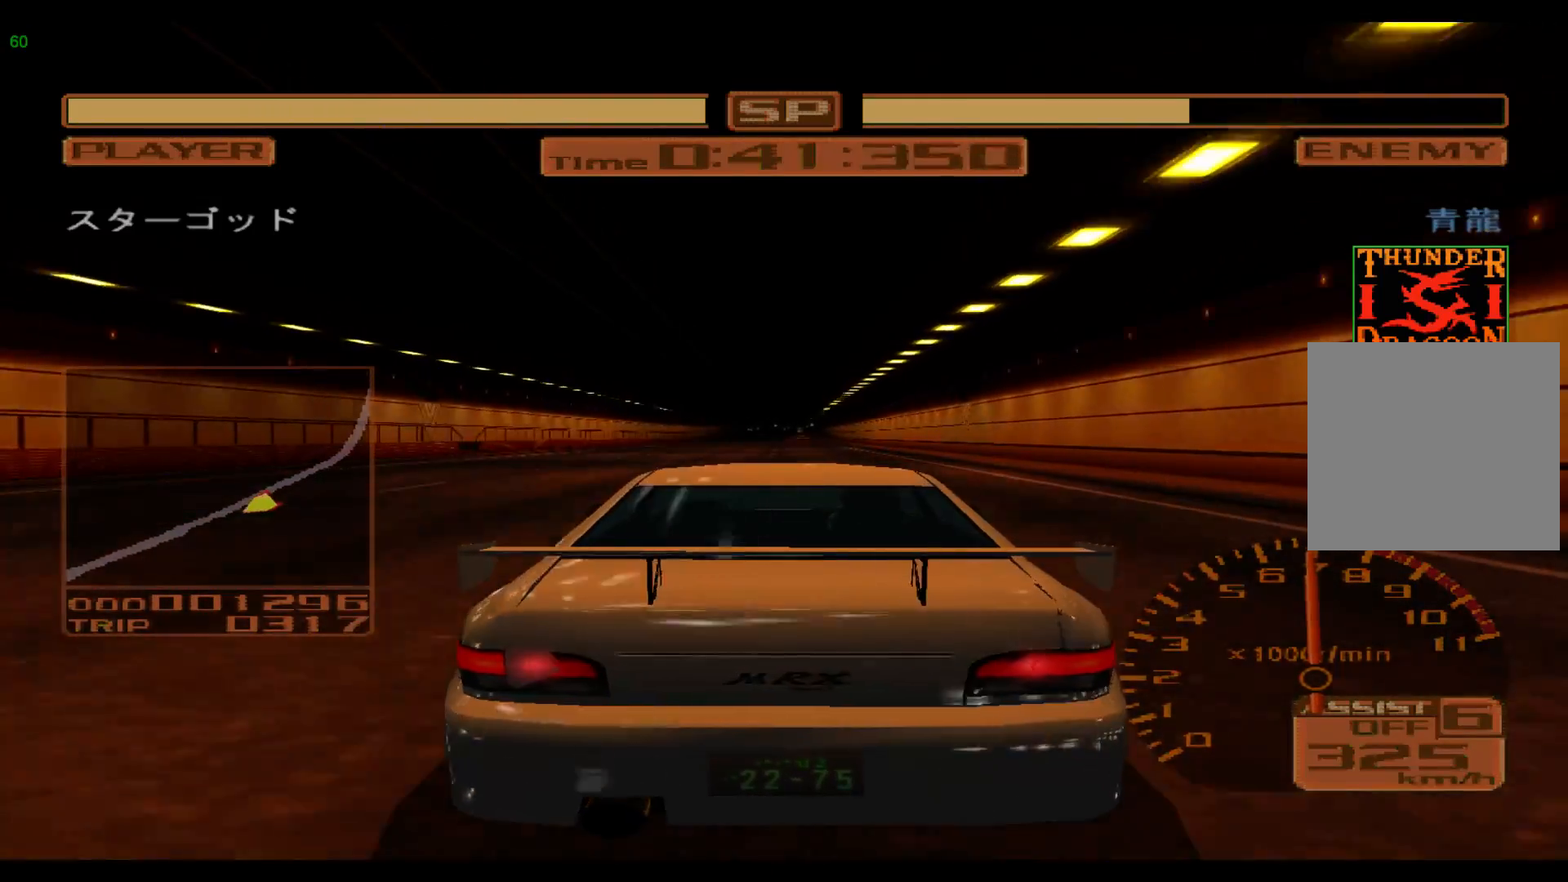
{"buttons": ["R2"], "left_stick": "center", "events": [[200, "left_stick", "center"]]}
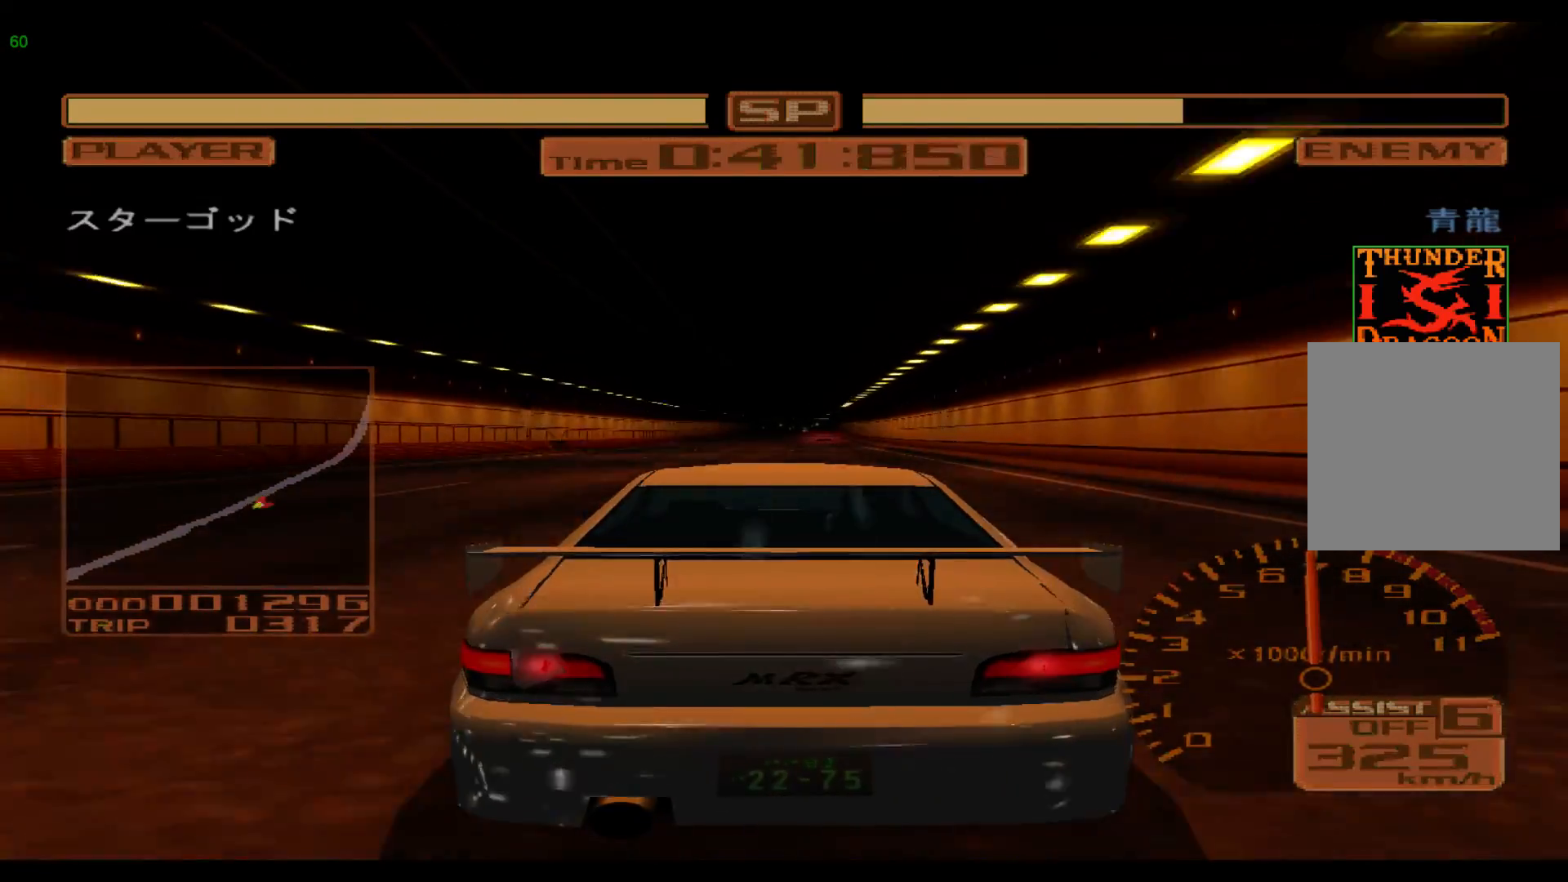
{"buttons": ["R2"], "left_stick": "center", "events": []}
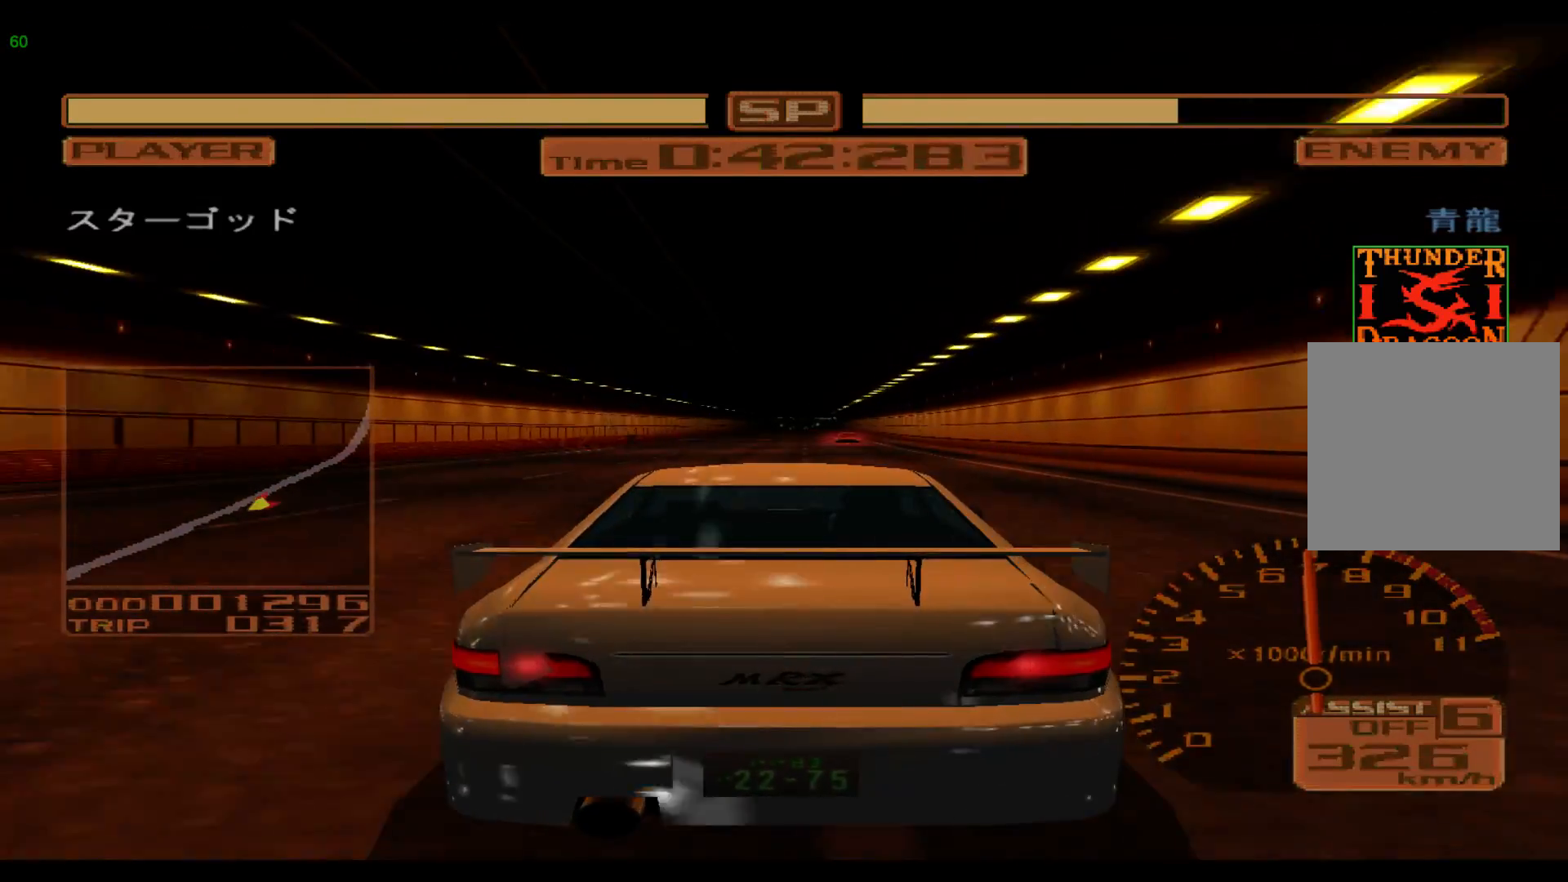
{"buttons": ["R2"], "left_stick": "right", "events": [[117, "left_stick", "right"]]}